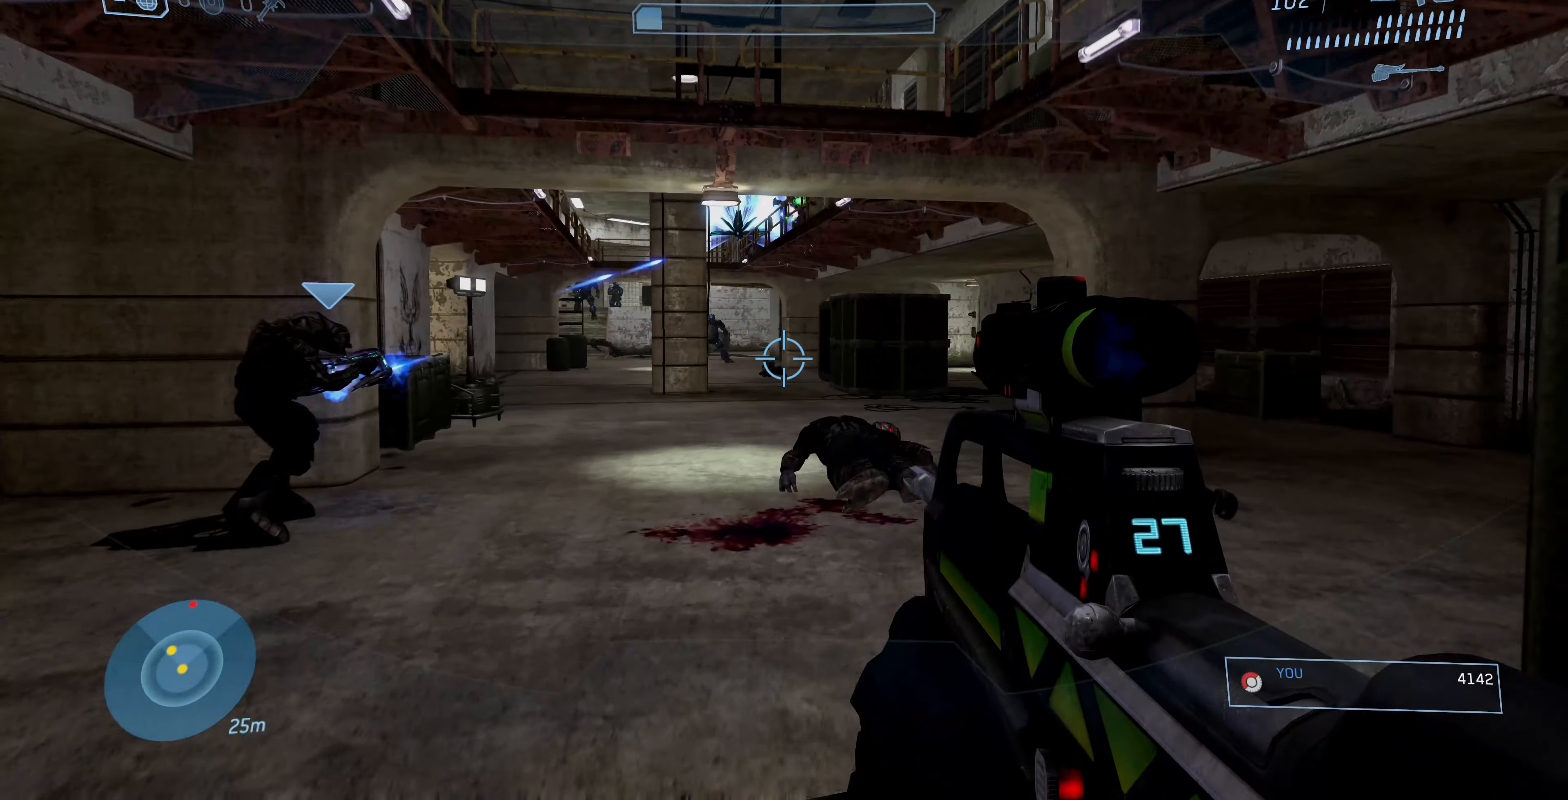
Gameplay with a controller (PlayStation layout); each line is a JSON object with the inputs held at the frame after it. "events" lists button and stick changes between this image and that frame as [ms after this image, input, new state], when the widget could be followed in between.
{"buttons": [], "left_stick": "up-right", "right_stick": "center", "events": []}
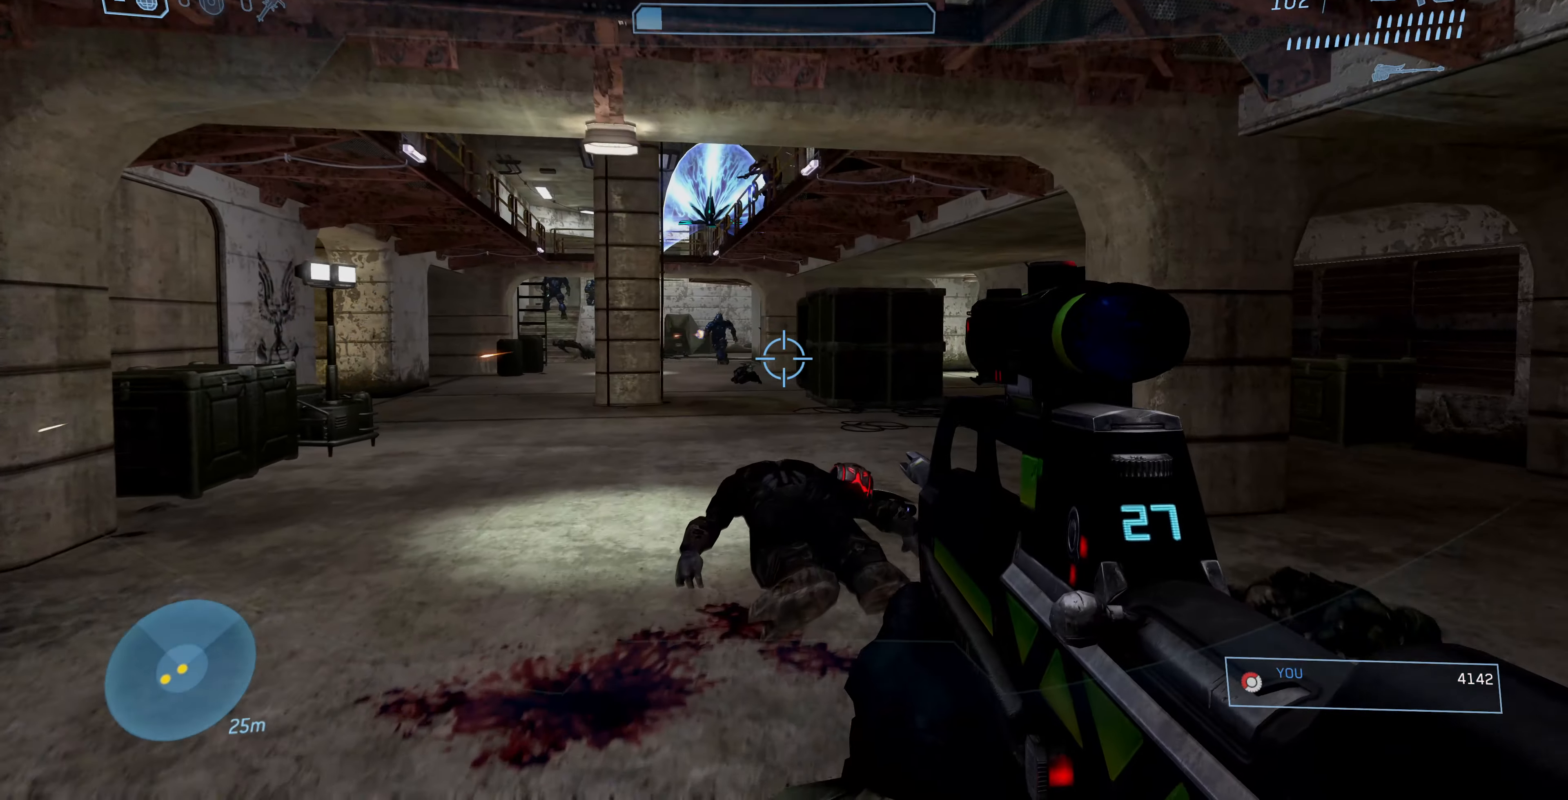
{"buttons": [], "left_stick": "up-right", "right_stick": "center", "events": [[300, "right_stick", "down-left"], [433, "right_stick", "center"]]}
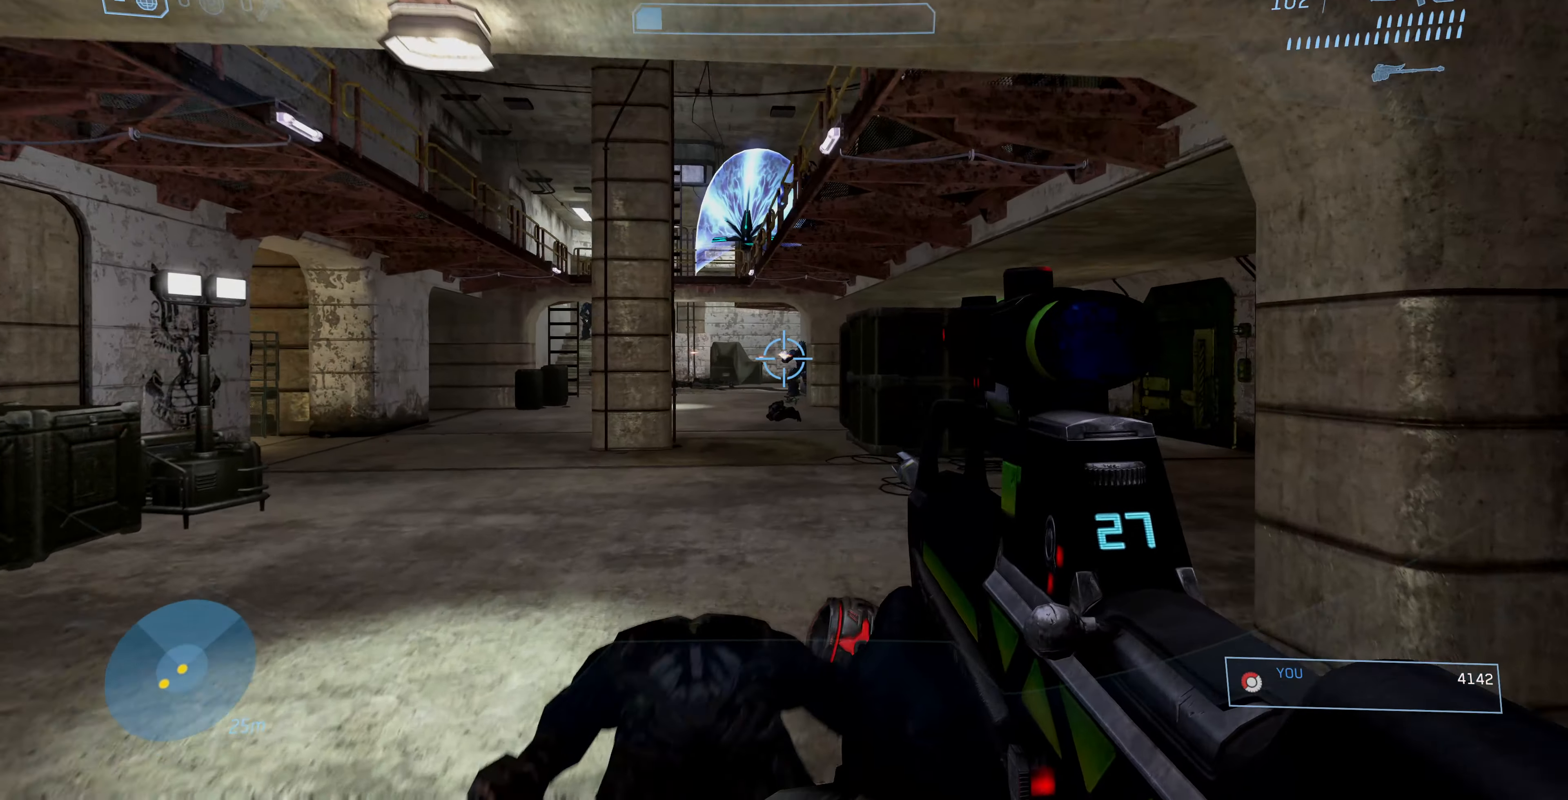
{"buttons": [], "left_stick": "up", "right_stick": "center", "events": [[133, "left_stick", "up"], [200, "right_stick", "down-left"], [366, "right_stick", "center"]]}
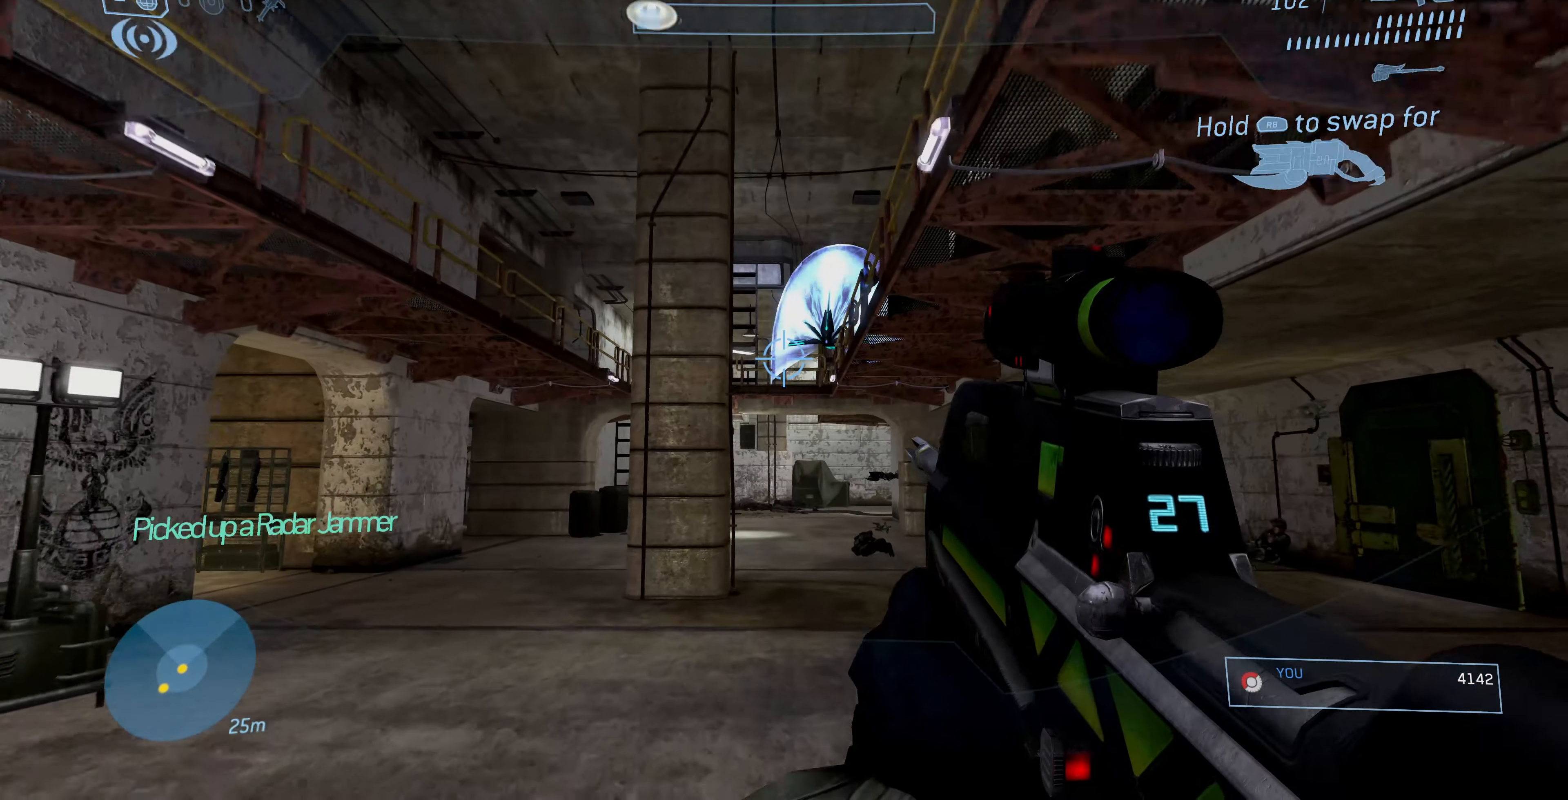
{"buttons": [], "left_stick": "down-left", "right_stick": "center", "events": [[33, "SQUARE", "down"], [133, "SQUARE", "up"], [200, "left_stick", "down"], [400, "left_stick", "down-left"]]}
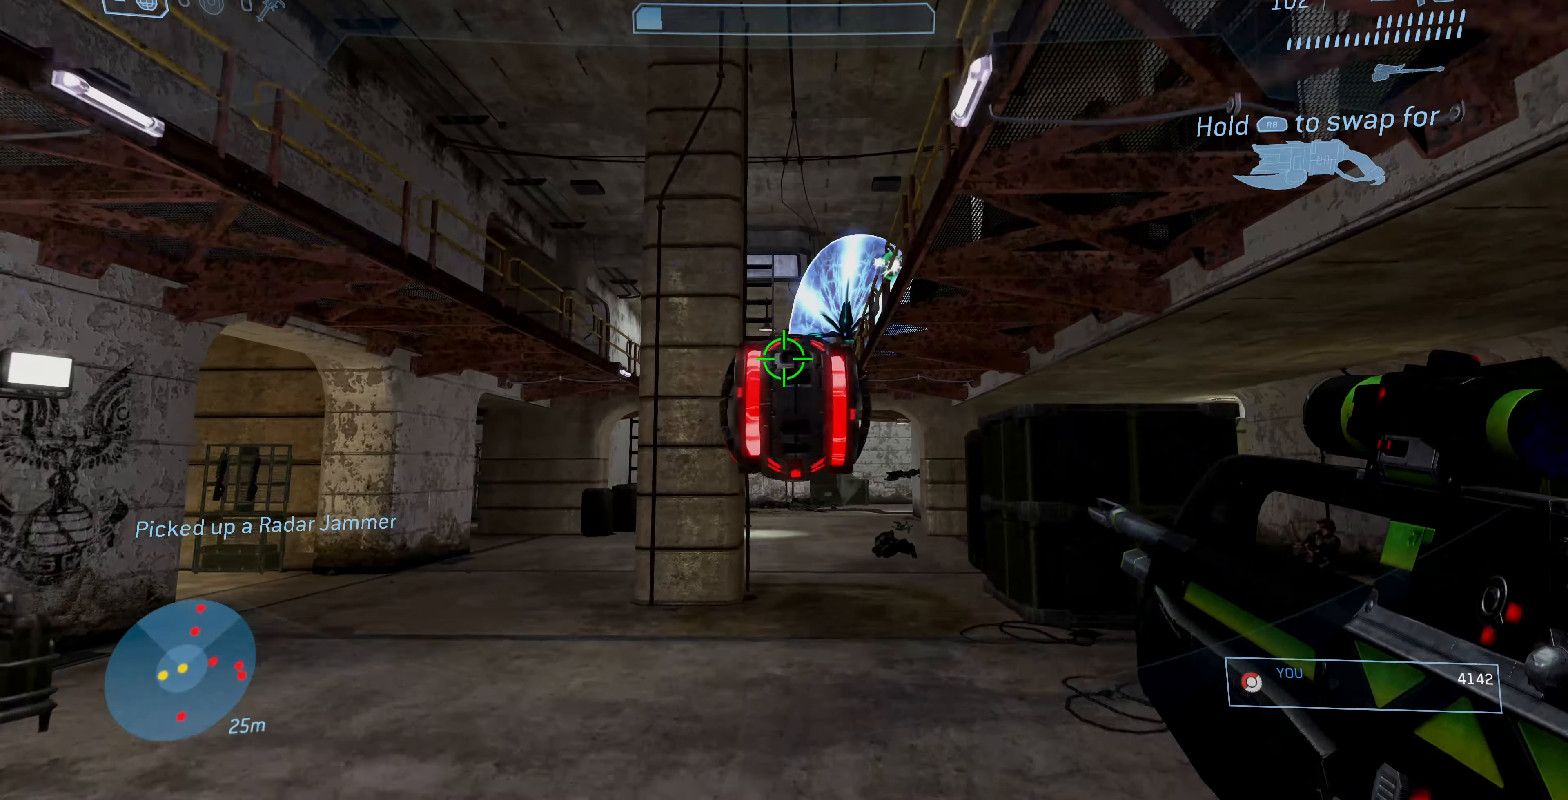
{"buttons": [], "left_stick": "down-left", "right_stick": "center", "events": []}
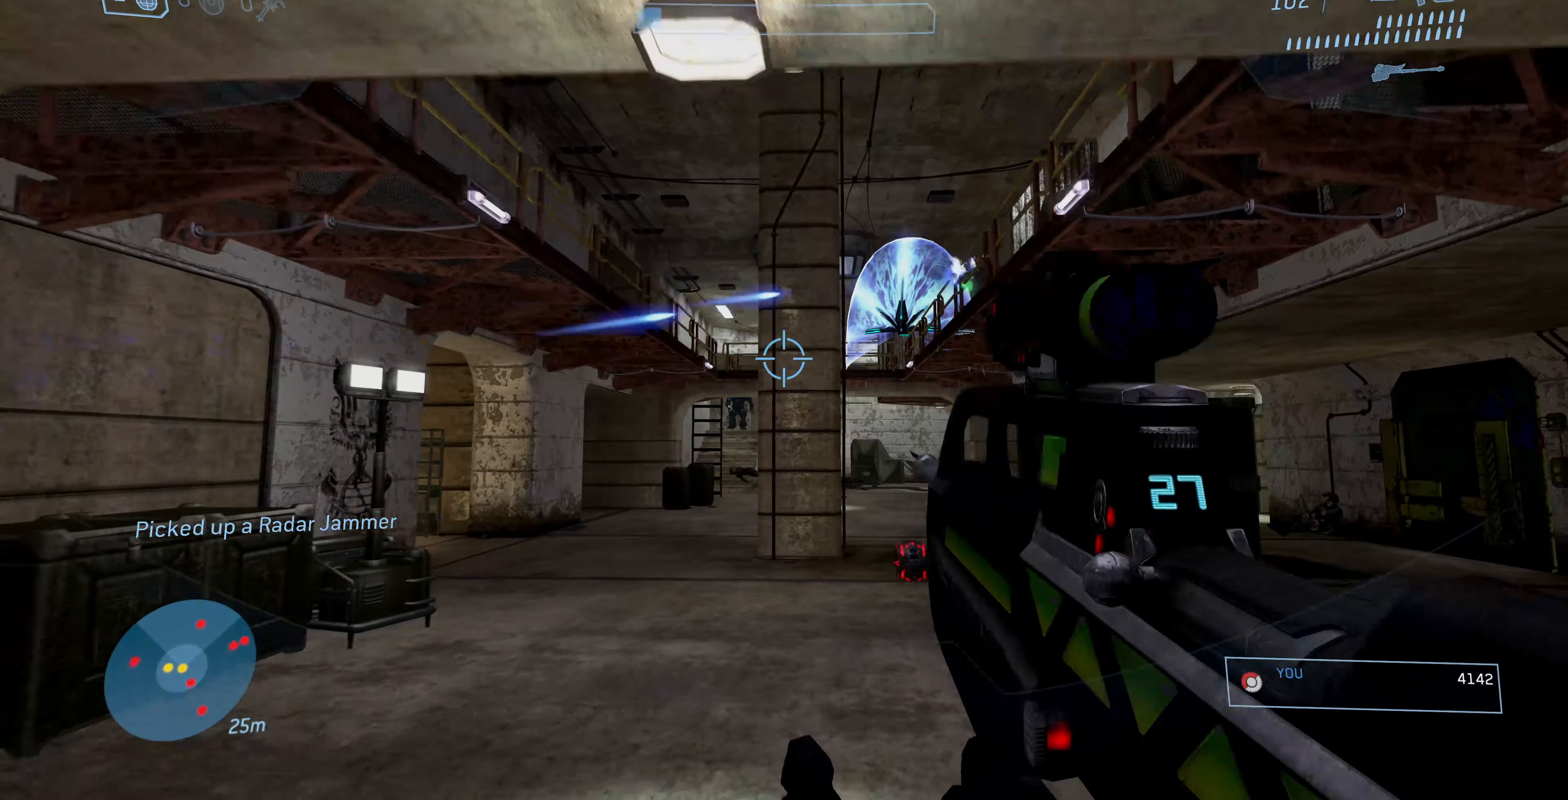
{"buttons": [], "left_stick": "down-left", "right_stick": "center", "events": [[100, "right_stick", "up-right"], [233, "right_stick", "center"]]}
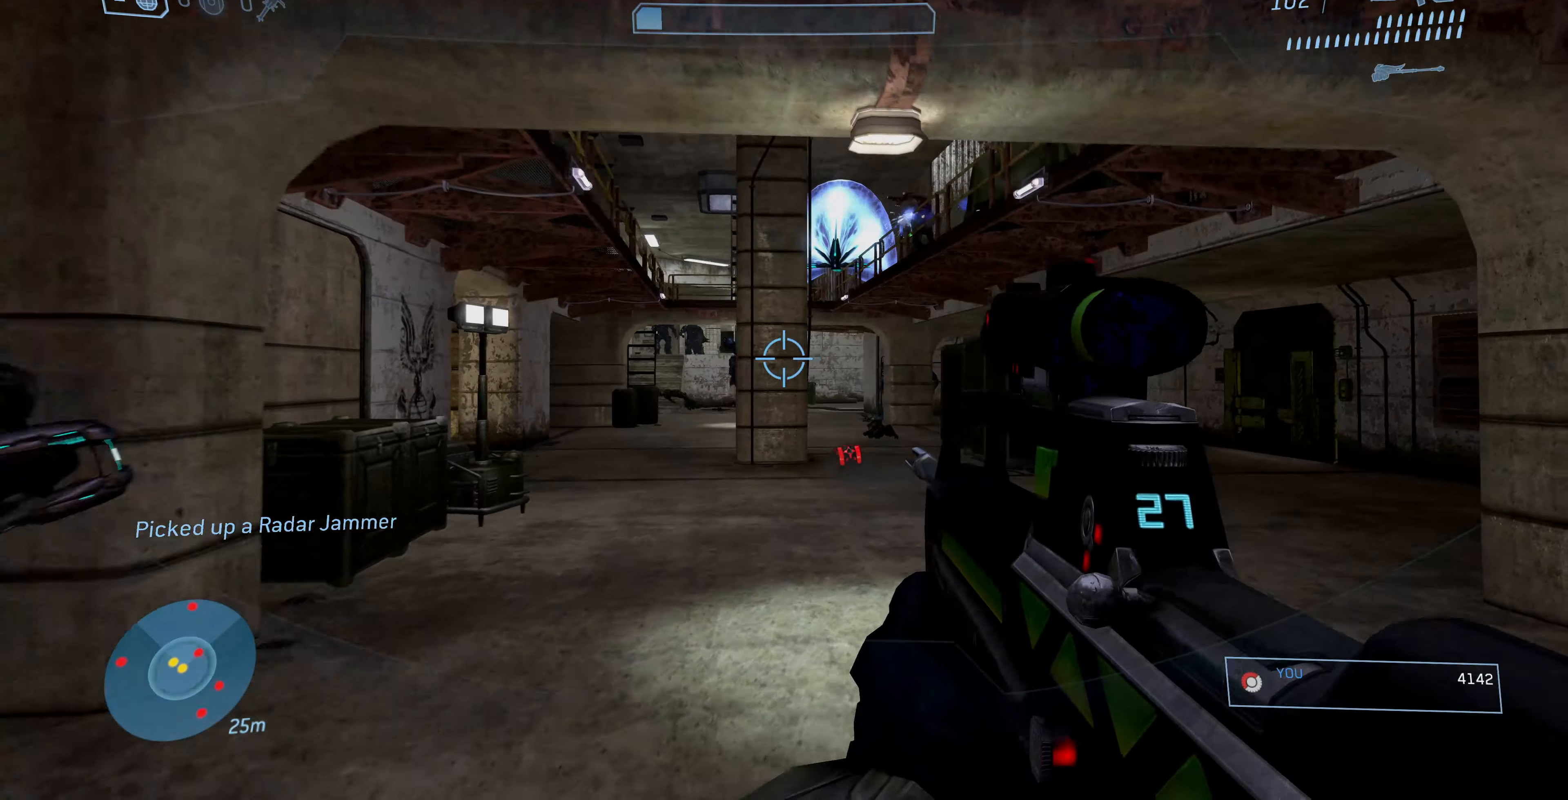
{"buttons": [], "left_stick": "down-left", "right_stick": "center", "events": [[166, "right_stick", "right"], [266, "right_stick", "center"]]}
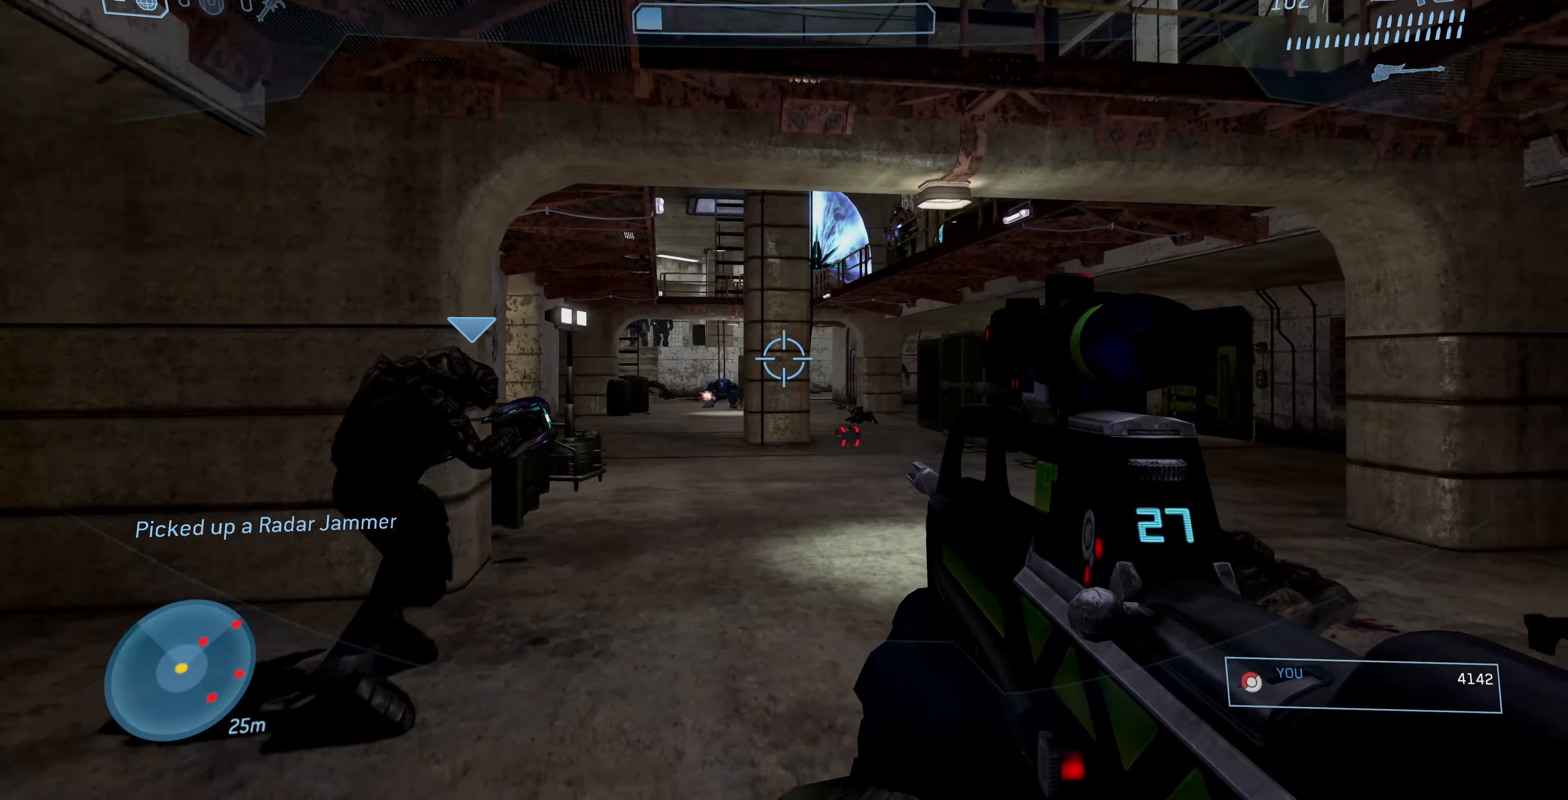
{"buttons": [], "left_stick": "down-left", "right_stick": "up-left", "events": [[66, "left_stick", "down"], [66, "right_stick", "left"], [300, "R3", "down"], [300, "right_stick", "up-left"], [400, "R3", "up"], [400, "left_stick", "down-left"]]}
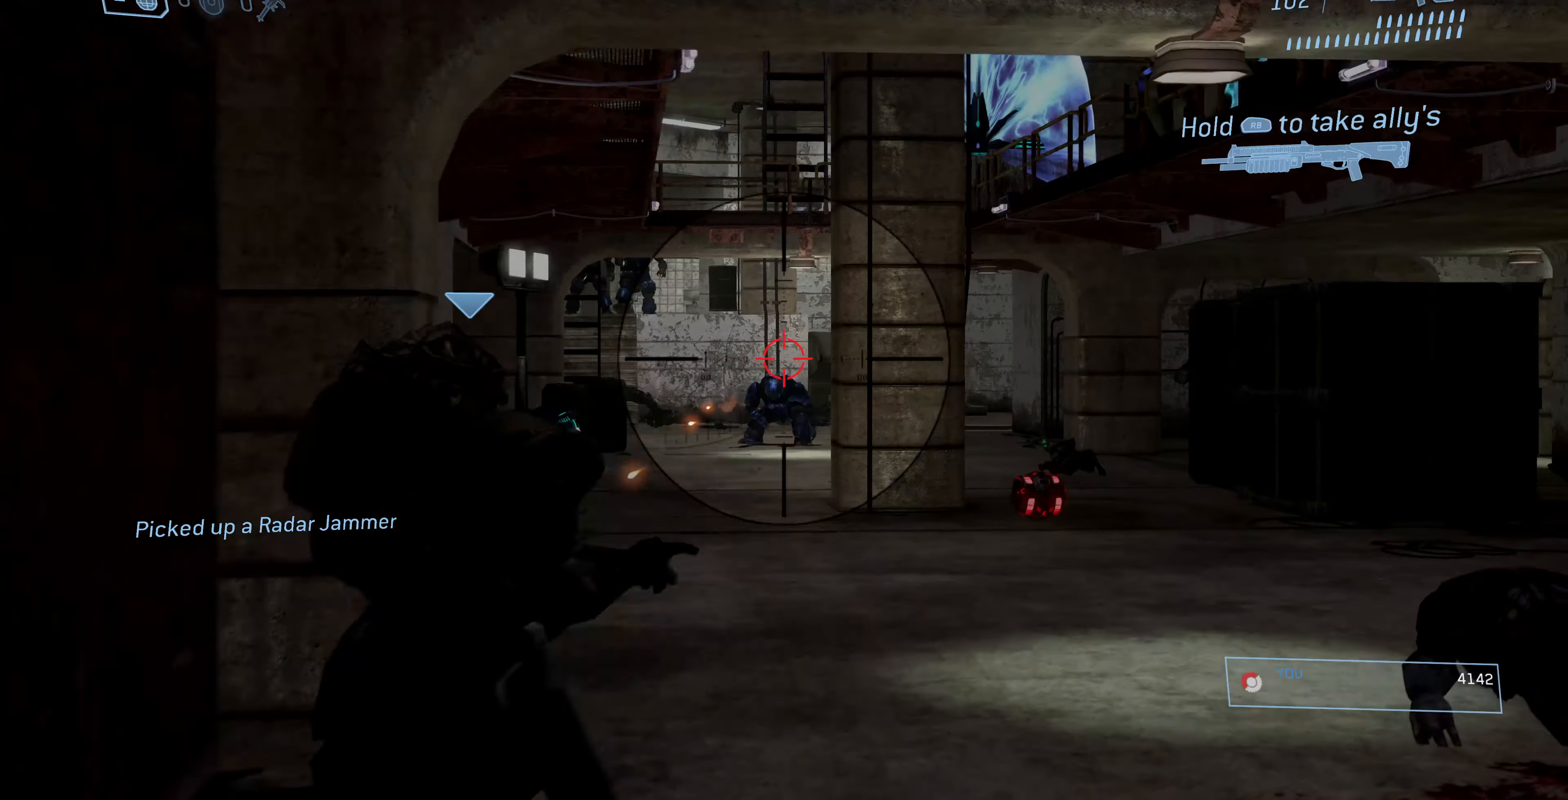
{"buttons": [], "left_stick": "up-right", "right_stick": "center", "events": [[100, "R2", "down"], [233, "right_stick", "up"], [300, "left_stick", "down-right"], [333, "R2", "up"], [333, "right_stick", "center"], [366, "left_stick", "up-right"]]}
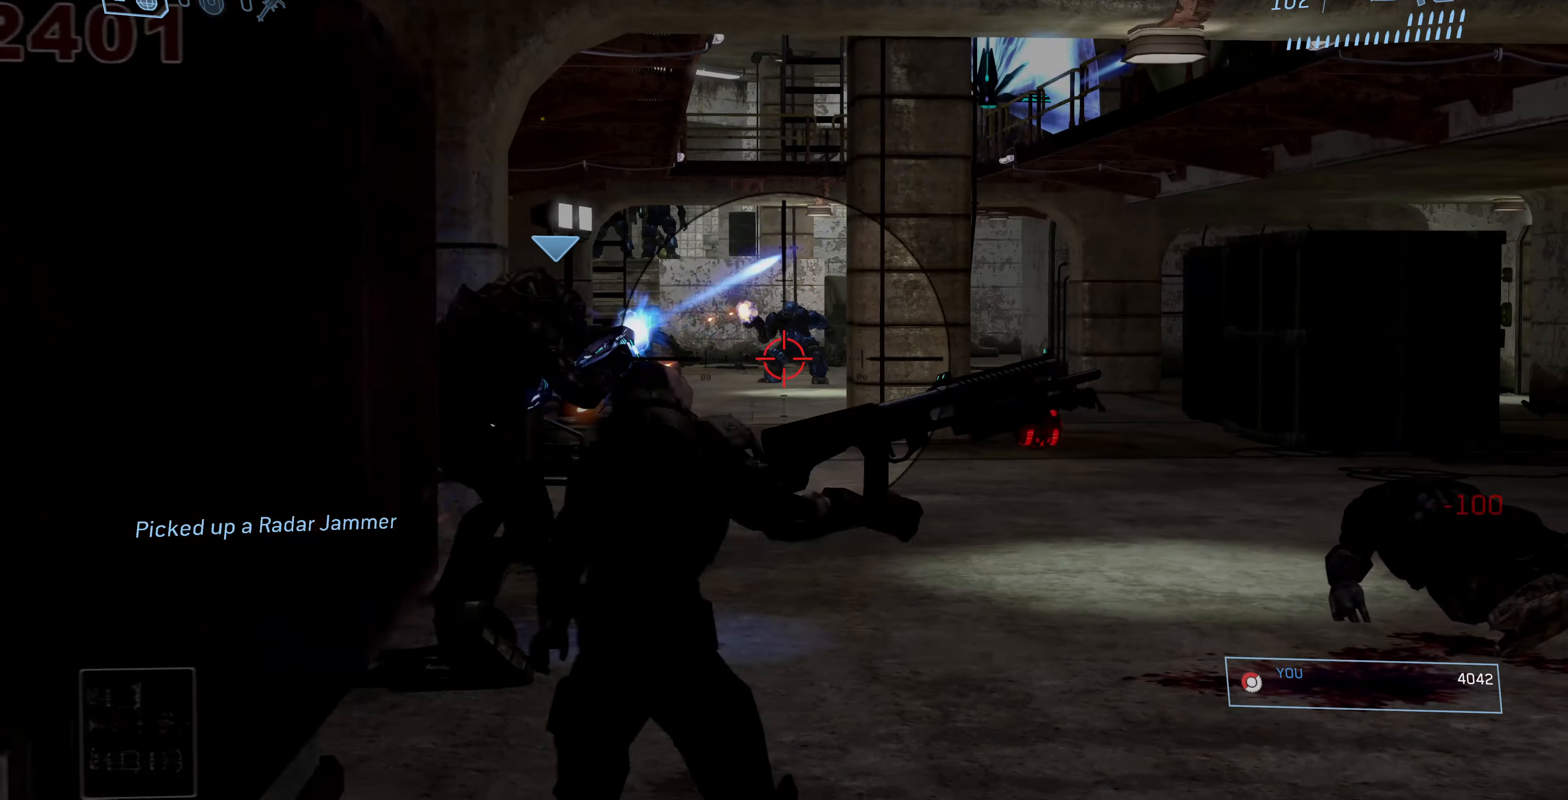
{"buttons": [], "left_stick": "up", "right_stick": "center", "events": [[133, "right_stick", "down-left"], [234, "right_stick", "down"], [300, "R2", "down"], [367, "left_stick", "up"], [367, "right_stick", "center"], [434, "R2", "up"]]}
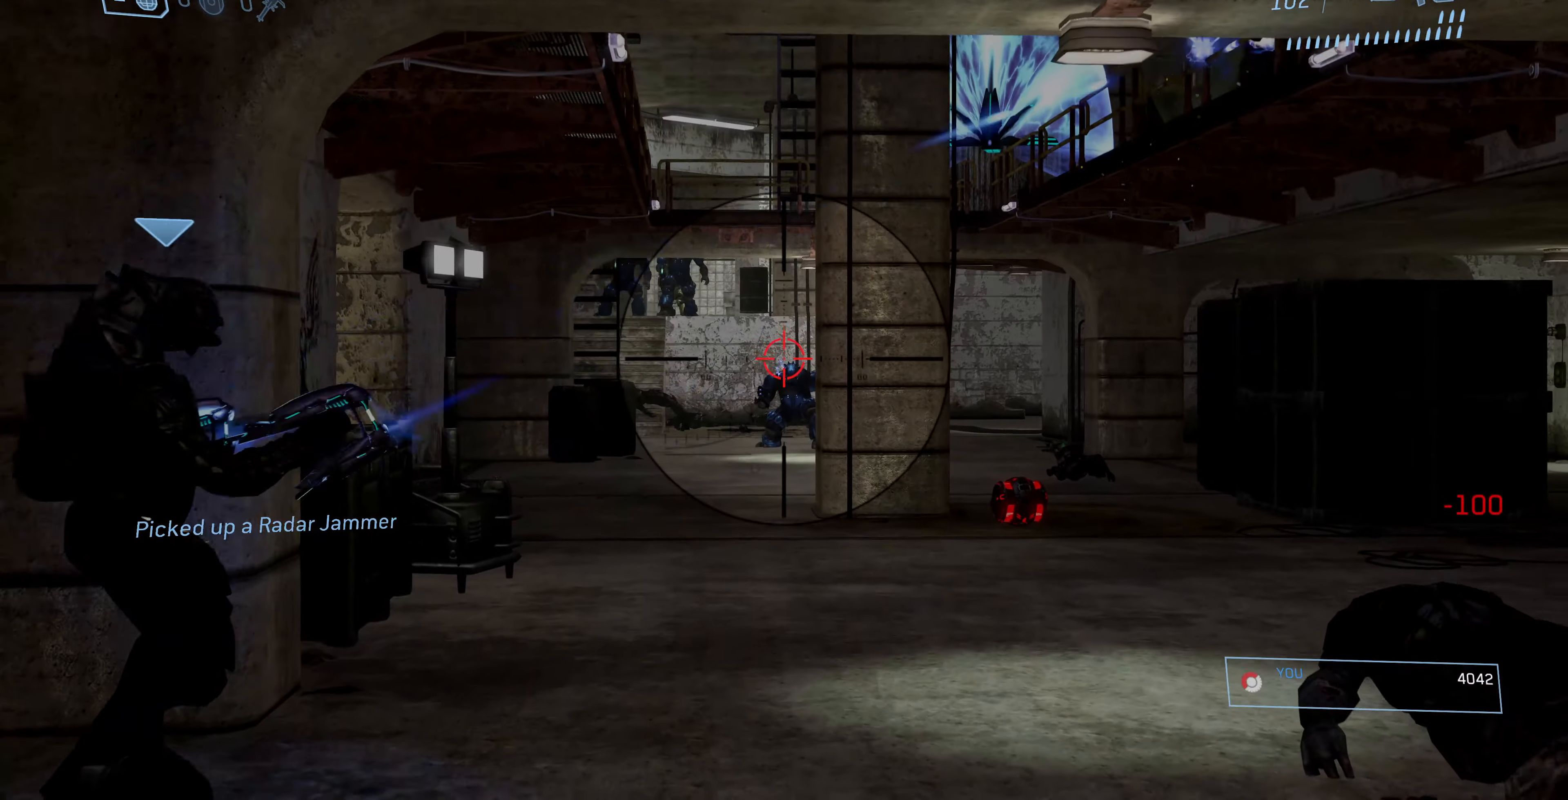
{"buttons": [], "left_stick": "left", "right_stick": "center", "events": [[34, "left_stick", "left"], [267, "left_stick", "down"], [267, "right_stick", "right"], [300, "R2", "down"], [434, "left_stick", "left"], [467, "R2", "up"], [467, "right_stick", "center"]]}
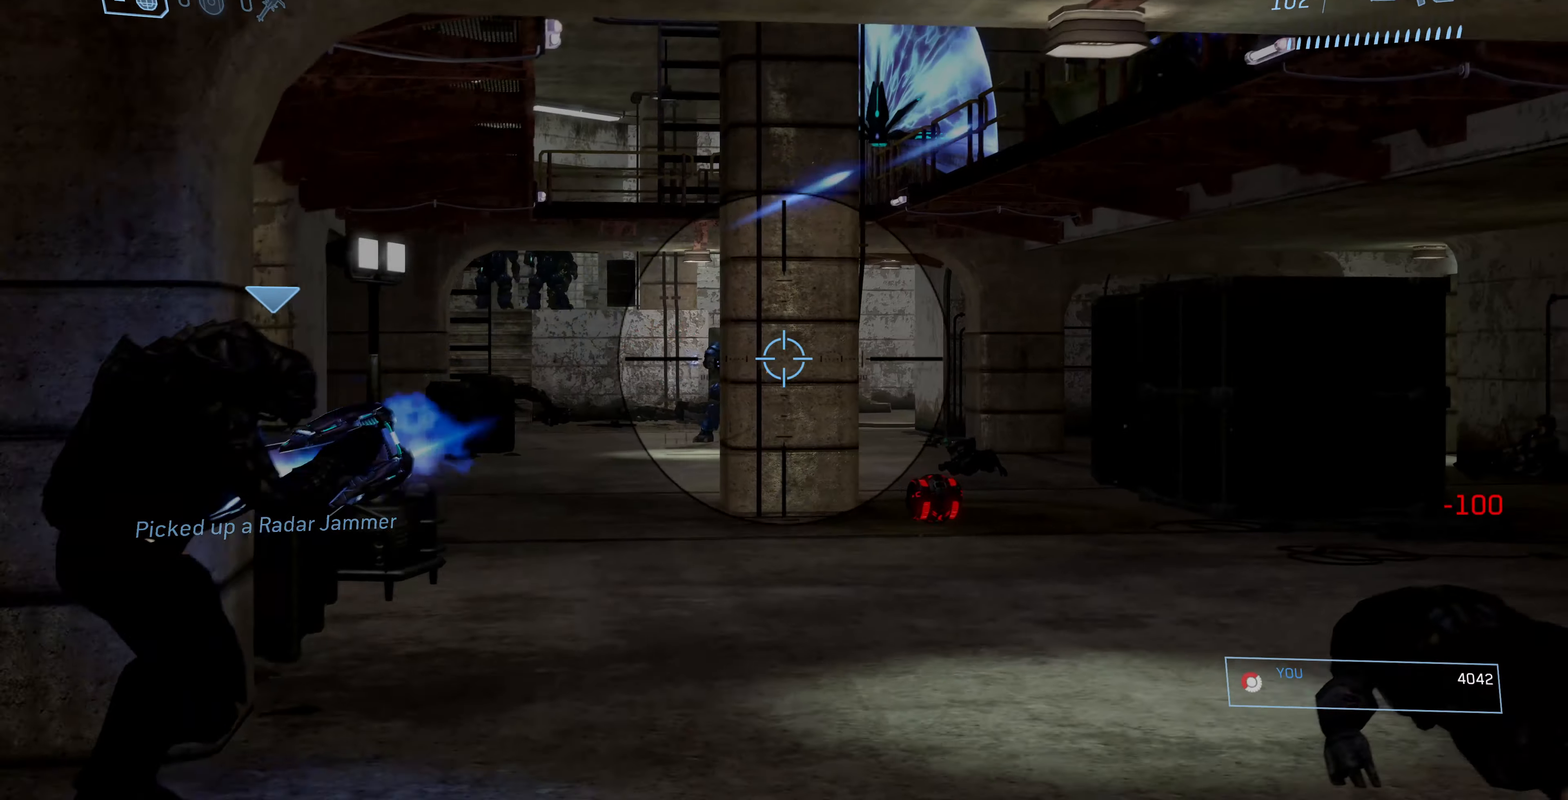
{"buttons": [], "left_stick": "down-right", "right_stick": "left", "events": [[300, "left_stick", "center"], [400, "left_stick", "down-right"], [500, "right_stick", "left"]]}
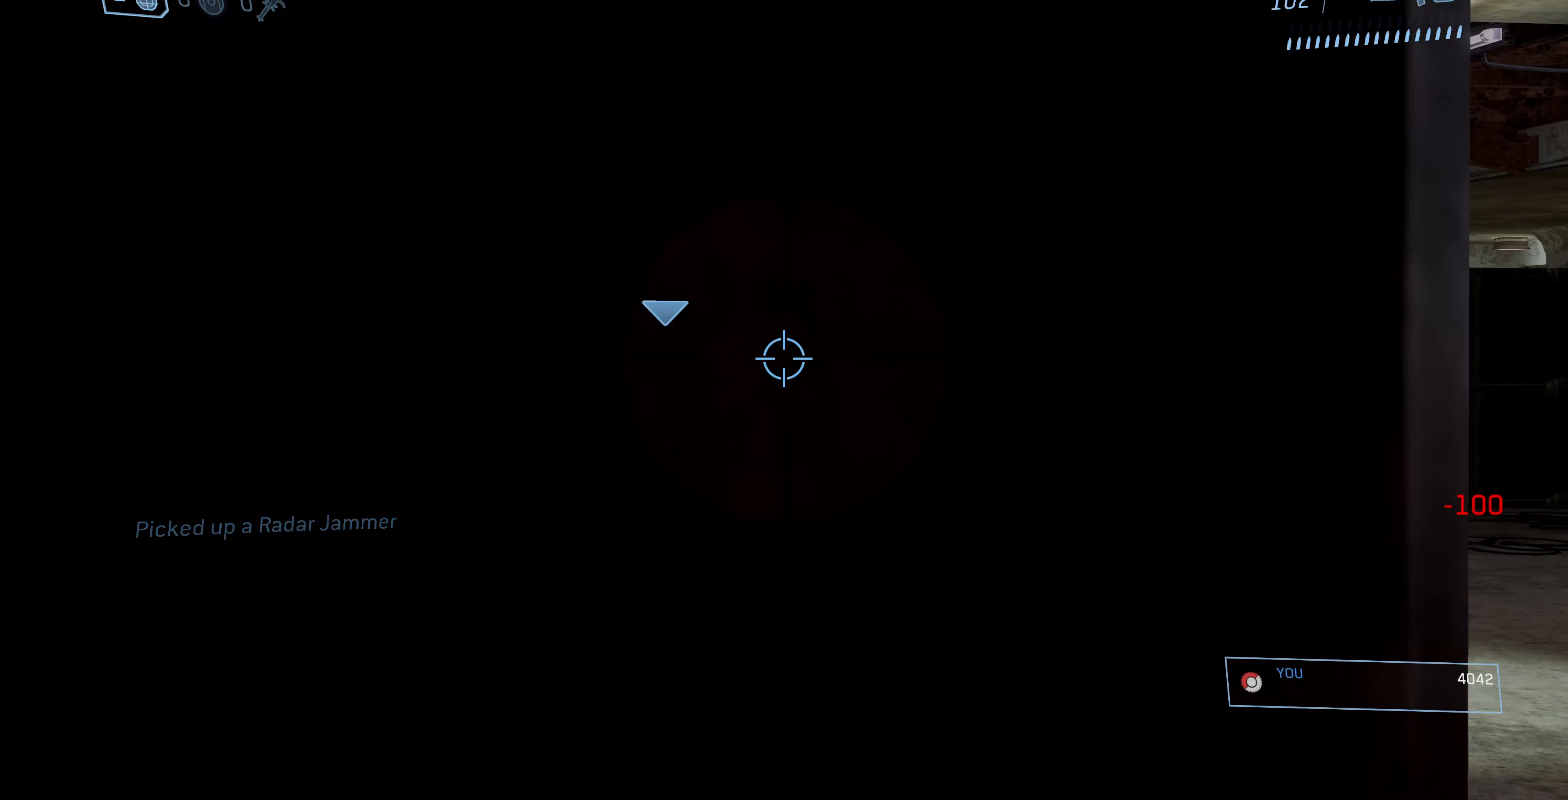
{"buttons": [], "left_stick": "up-right", "right_stick": "left", "events": [[100, "left_stick", "right"], [334, "right_stick", "center"], [367, "left_stick", "up-right"], [434, "right_stick", "left"]]}
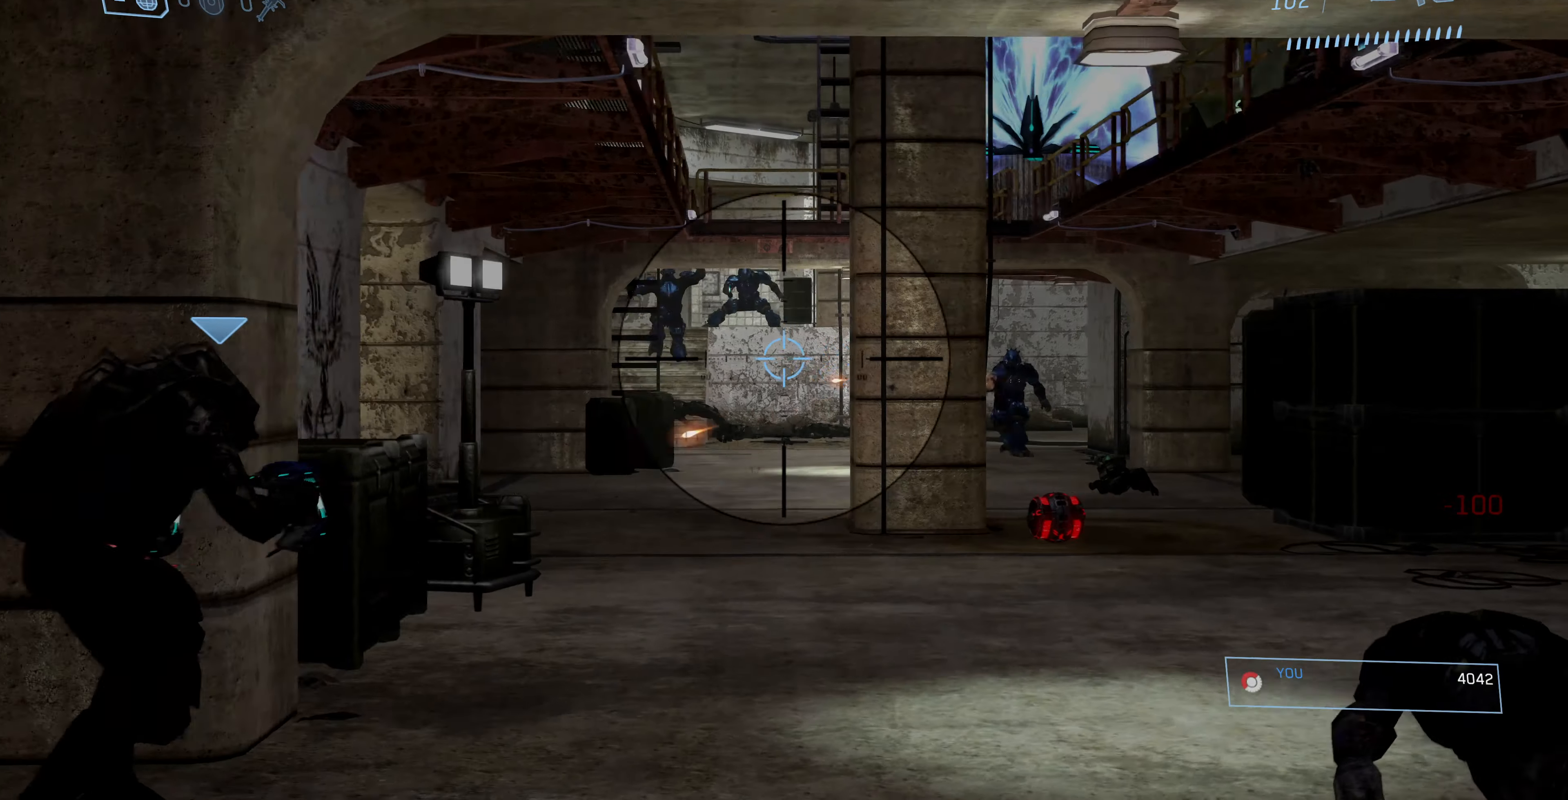
{"buttons": ["R2"], "left_stick": "up-left", "right_stick": "left", "events": [[100, "left_stick", "up"], [200, "left_stick", "up-left"], [234, "right_stick", "down-left"], [467, "R2", "down"], [467, "right_stick", "left"]]}
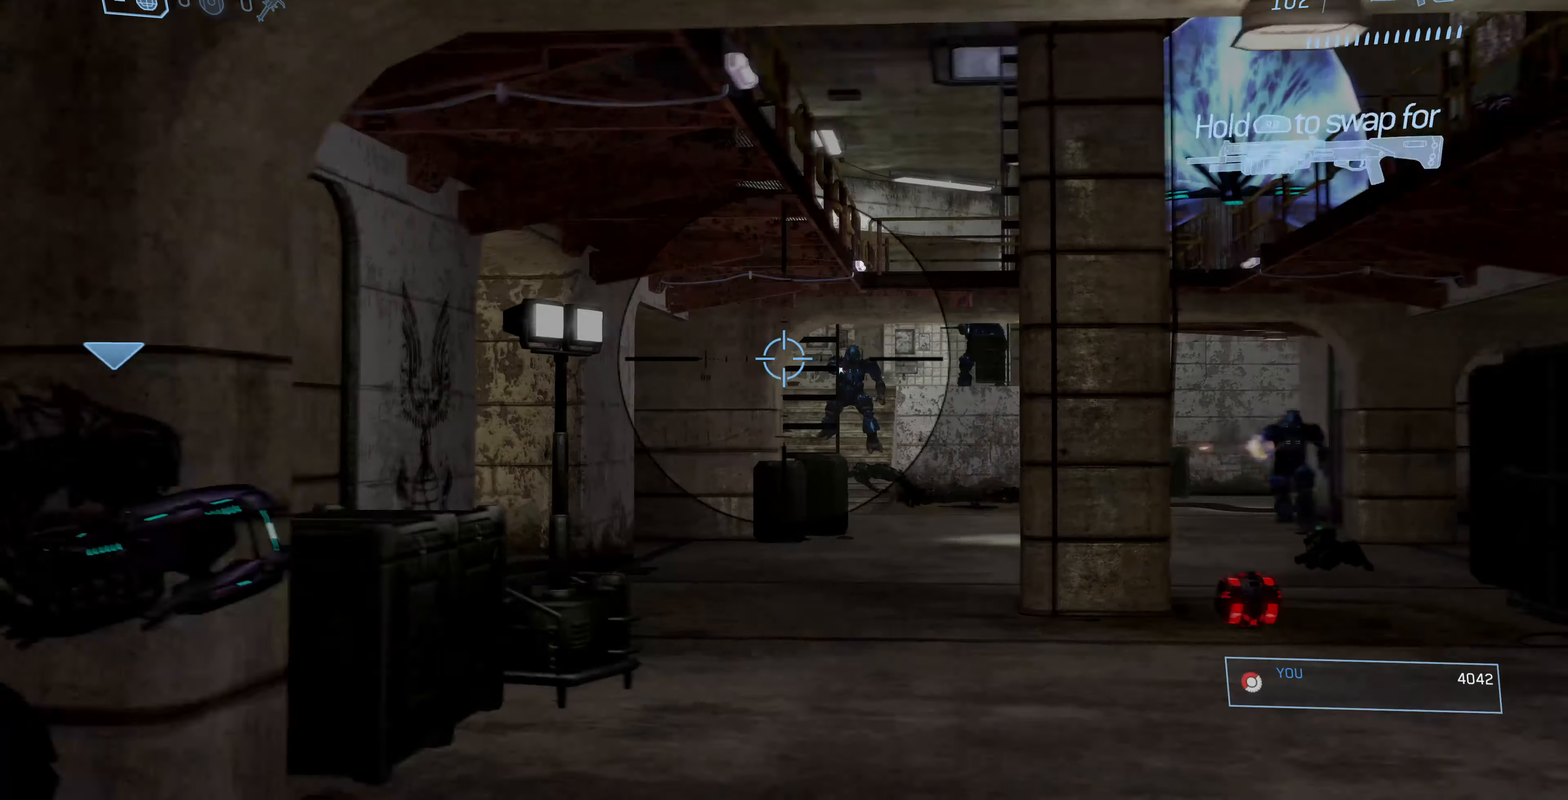
{"buttons": [], "left_stick": "down", "right_stick": "right", "events": [[67, "R2", "up"], [67, "right_stick", "center"], [100, "left_stick", "left"], [234, "left_stick", "down"], [300, "right_stick", "right"]]}
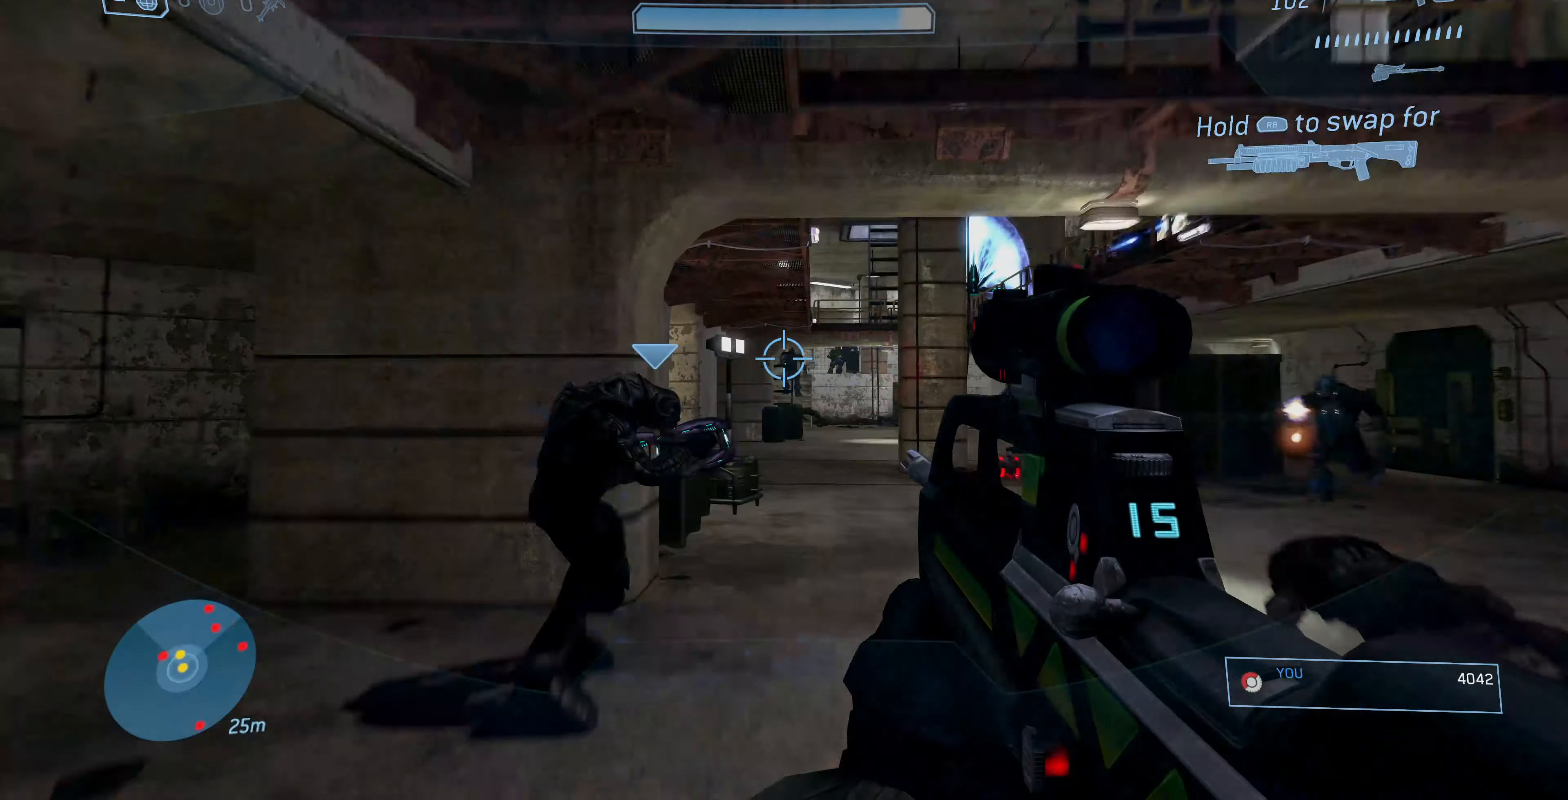
{"buttons": ["R3"], "left_stick": "right", "right_stick": "down-right", "events": [[67, "left_stick", "down-right"], [167, "R2", "down"], [167, "left_stick", "up-right"], [200, "right_stick", "up-left"], [234, "left_stick", "up"], [367, "R2", "up"], [367, "R3", "down"], [400, "left_stick", "right"], [400, "right_stick", "down-right"]]}
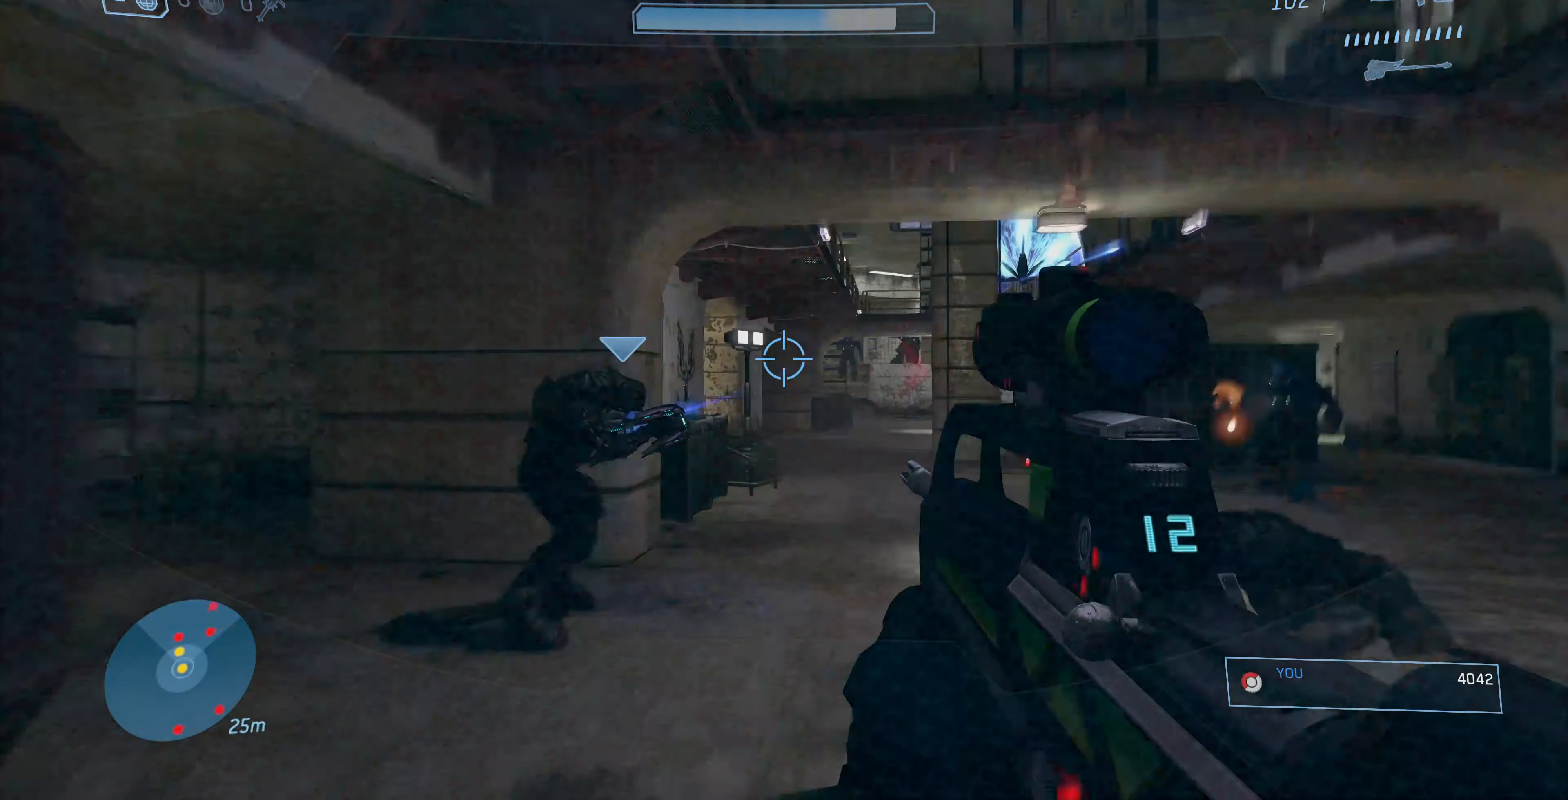
{"buttons": ["R2"], "left_stick": "down-left", "right_stick": "center", "events": [[34, "R3", "up"], [134, "left_stick", "down-right"], [200, "right_stick", "center"], [267, "left_stick", "down"], [267, "right_stick", "right"], [434, "right_stick", "center"], [467, "R2", "down"], [467, "left_stick", "down-left"]]}
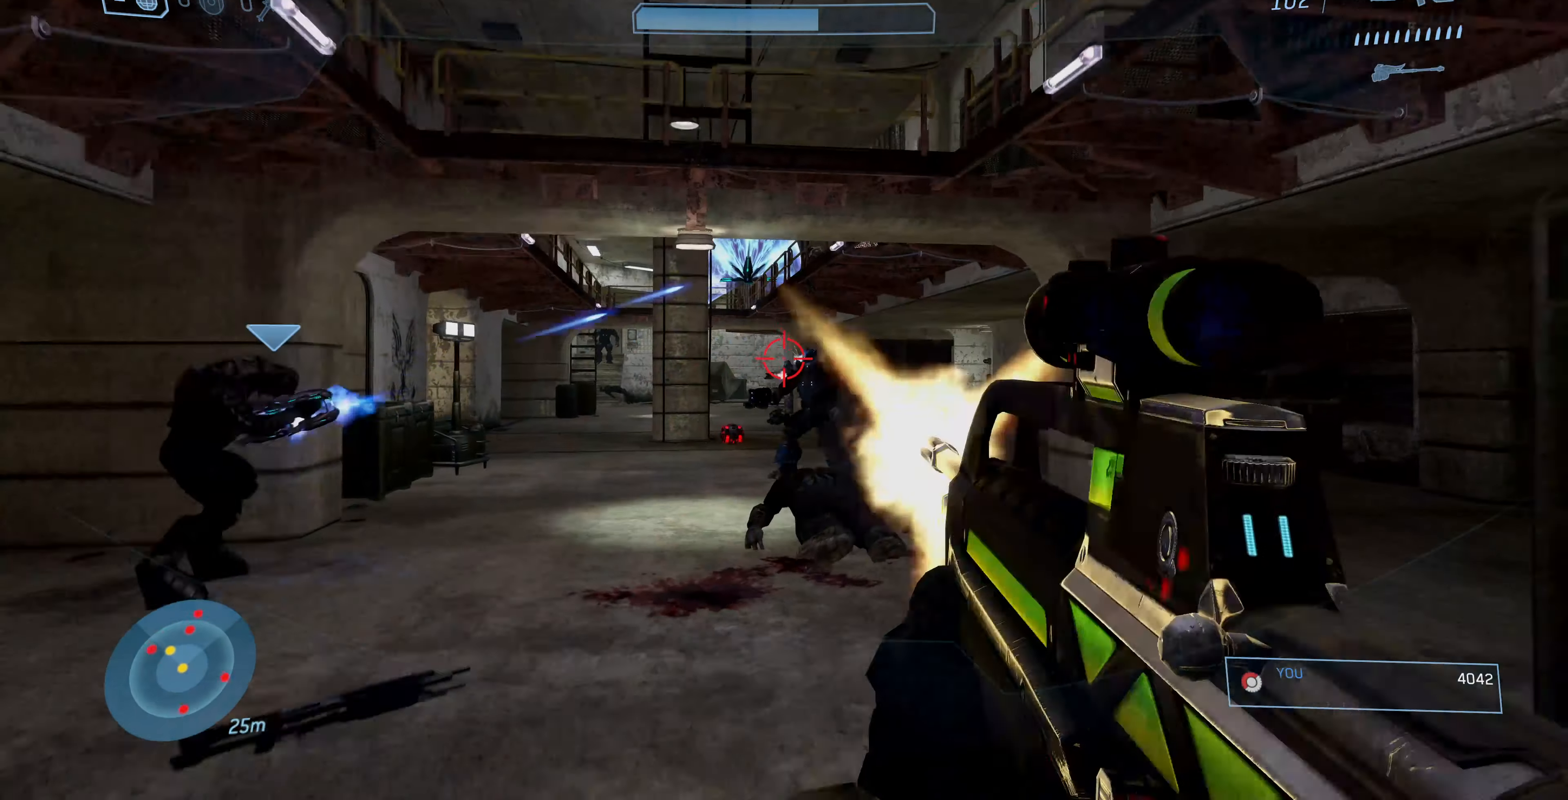
{"buttons": [], "left_stick": "left", "right_stick": "center", "events": [[134, "R2", "up"], [134, "right_stick", "right"], [334, "right_stick", "center"], [467, "left_stick", "left"]]}
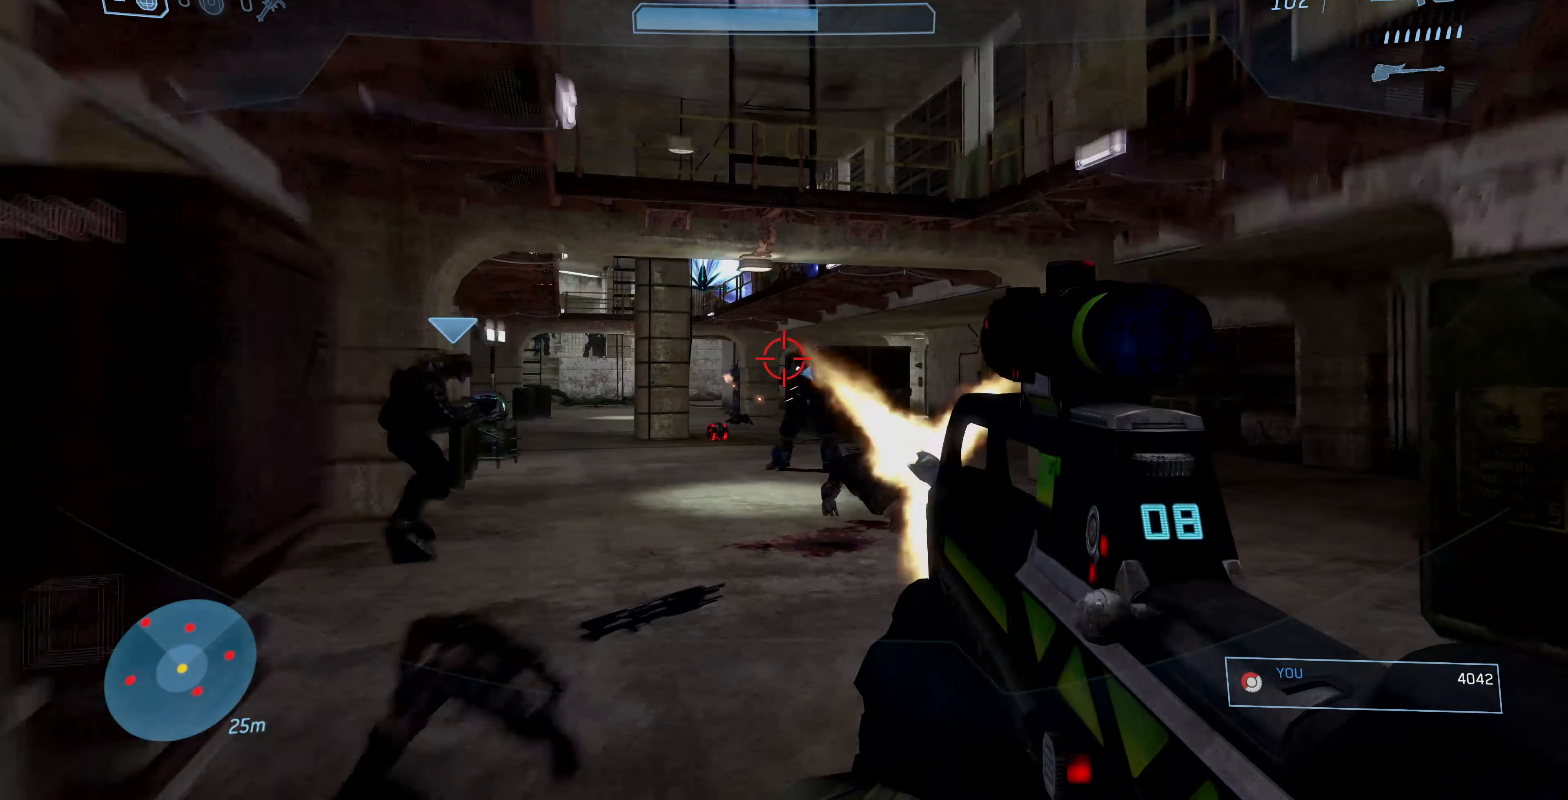
{"buttons": [], "left_stick": "up-right", "right_stick": "center", "events": [[67, "R2", "down"], [67, "left_stick", "up-left"], [167, "left_stick", "up-right"], [200, "R2", "up"], [367, "right_stick", "down-right"], [500, "right_stick", "center"]]}
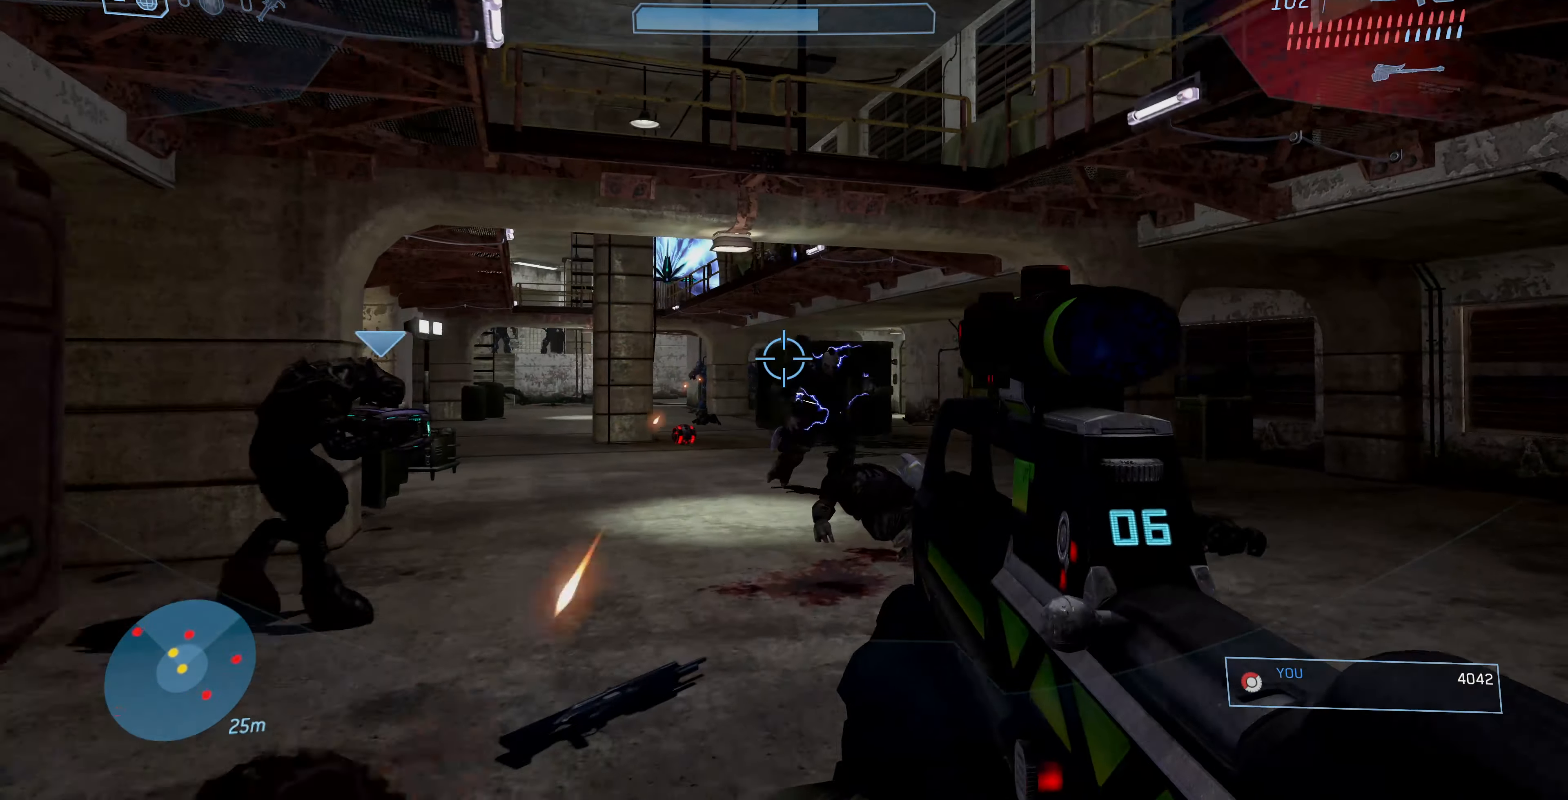
{"buttons": [], "left_stick": "down-left", "right_stick": "center", "events": [[134, "R2", "down"], [300, "R2", "up"], [300, "left_stick", "right"], [467, "left_stick", "down-left"]]}
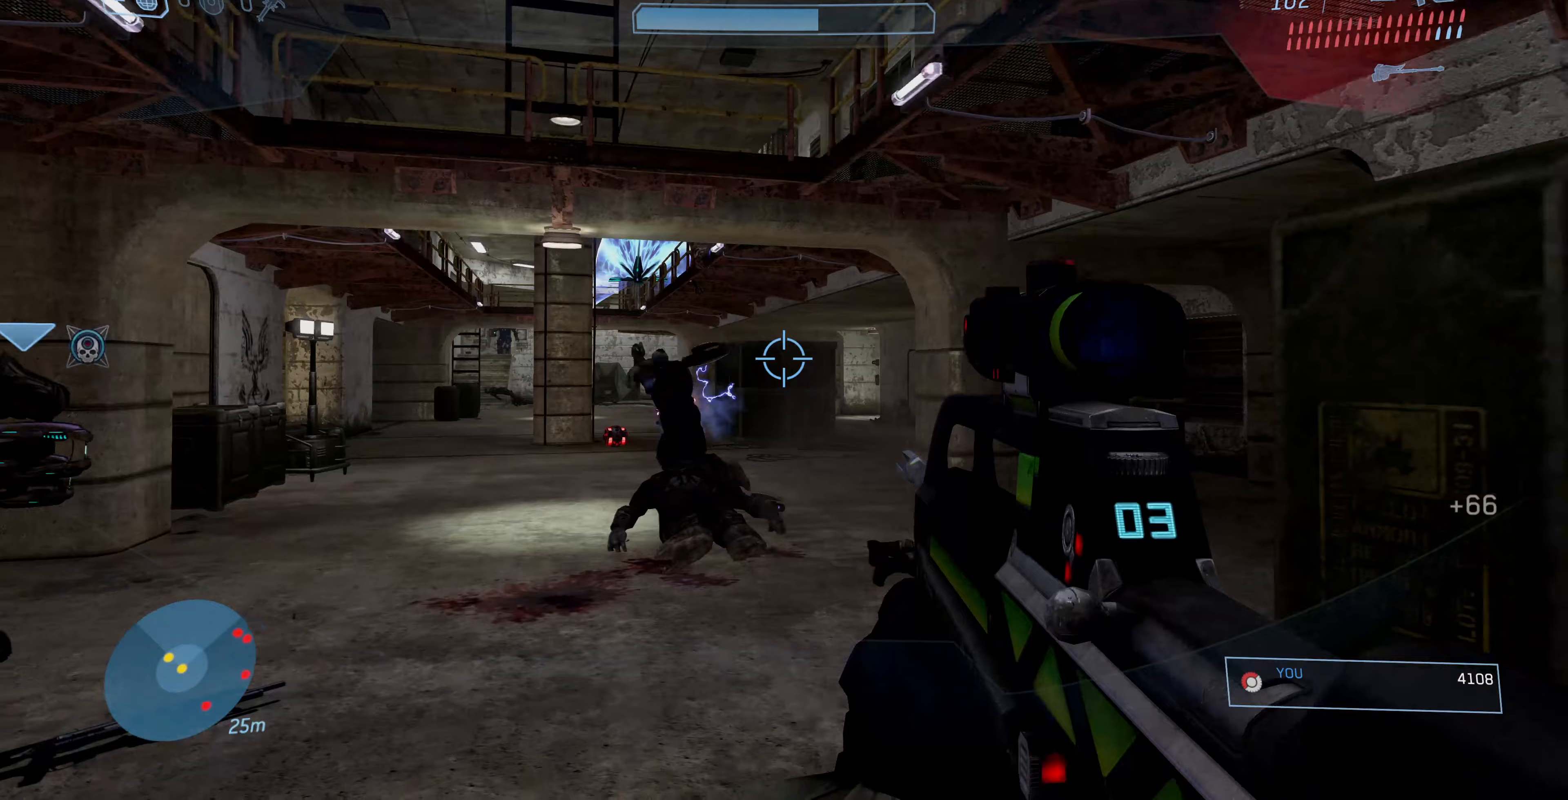
{"buttons": [], "left_stick": "down-left", "right_stick": "center", "events": [[300, "right_stick", "up-left"], [433, "right_stick", "center"]]}
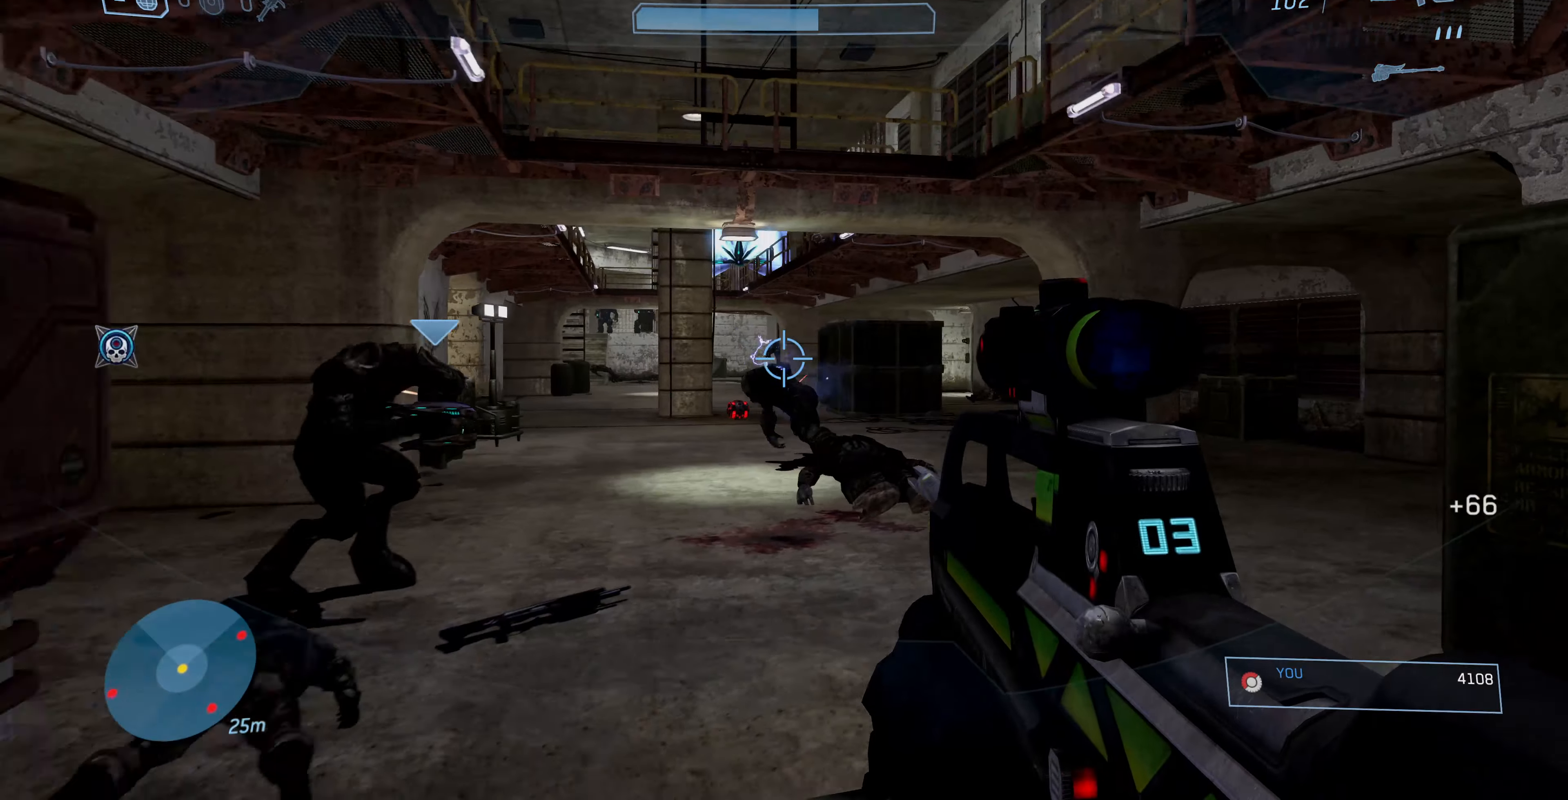
{"buttons": [], "left_stick": "up-left", "right_stick": "center", "events": [[133, "R3", "down"], [167, "left_stick", "down-right"], [267, "R3", "up"], [267, "right_stick", "down"], [300, "left_stick", "up-right"], [400, "left_stick", "up-left"], [433, "right_stick", "center"]]}
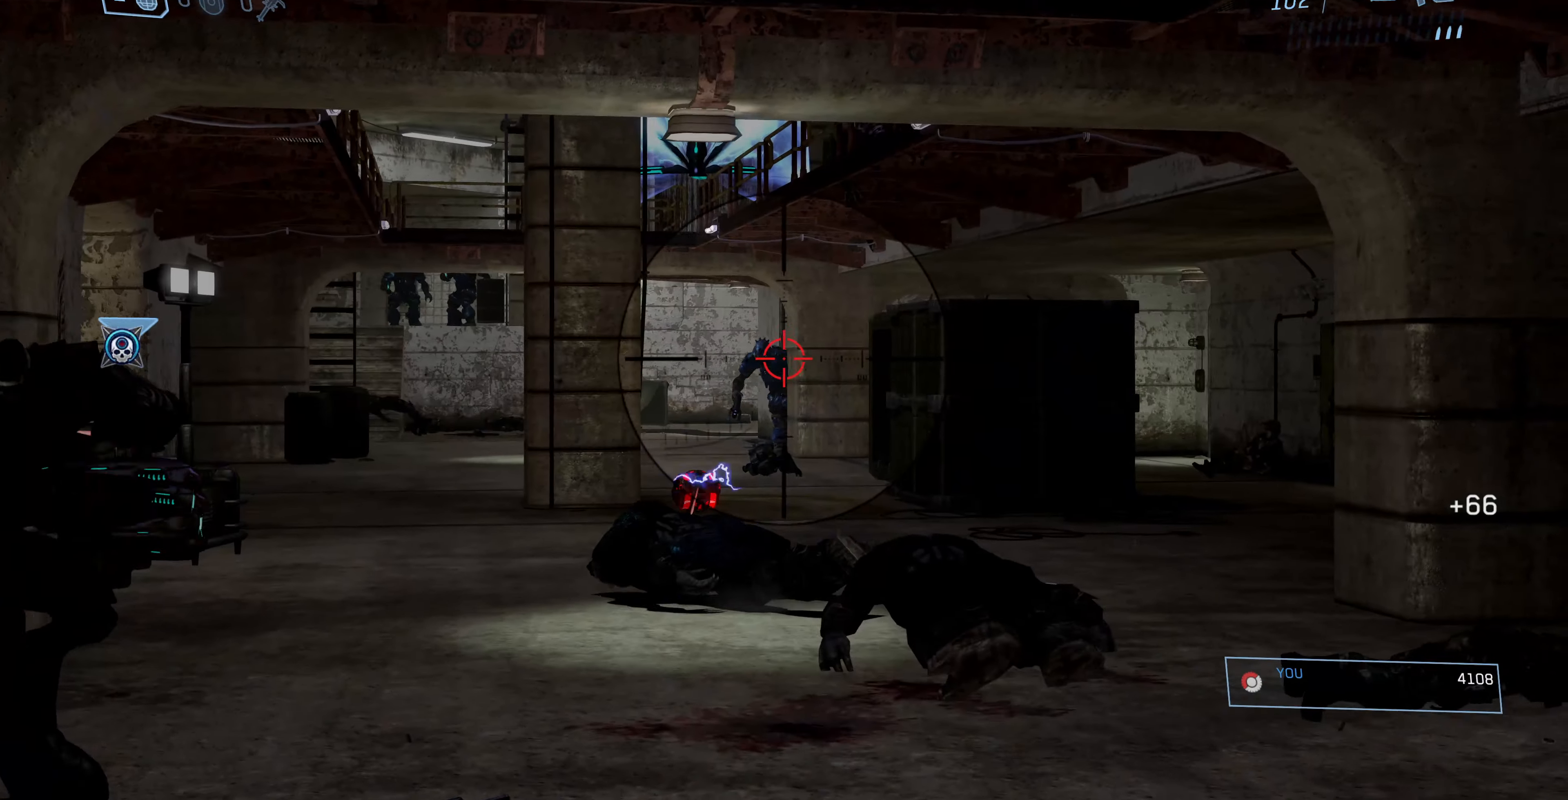
{"buttons": [], "left_stick": "center", "right_stick": "center", "events": [[200, "right_stick", "down-left"], [300, "R2", "down"], [333, "right_stick", "center"], [433, "R2", "up"], [433, "left_stick", "center"]]}
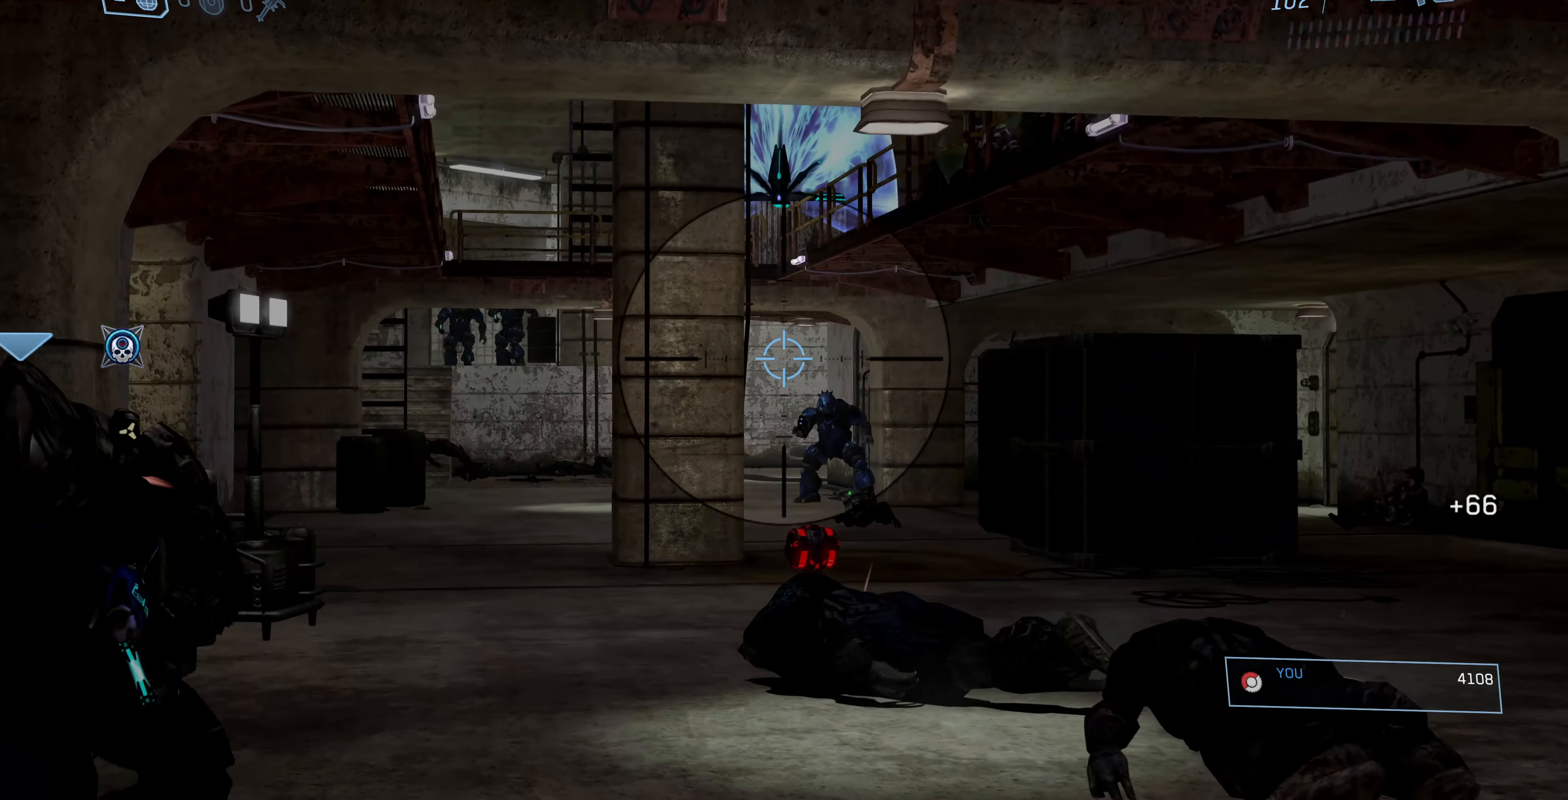
{"buttons": [], "left_stick": "left", "right_stick": "center", "events": [[100, "left_stick", "right"], [133, "right_stick", "up-right"], [233, "R2", "down"], [333, "R2", "up"], [333, "right_stick", "center"], [367, "left_stick", "up"], [467, "left_stick", "left"]]}
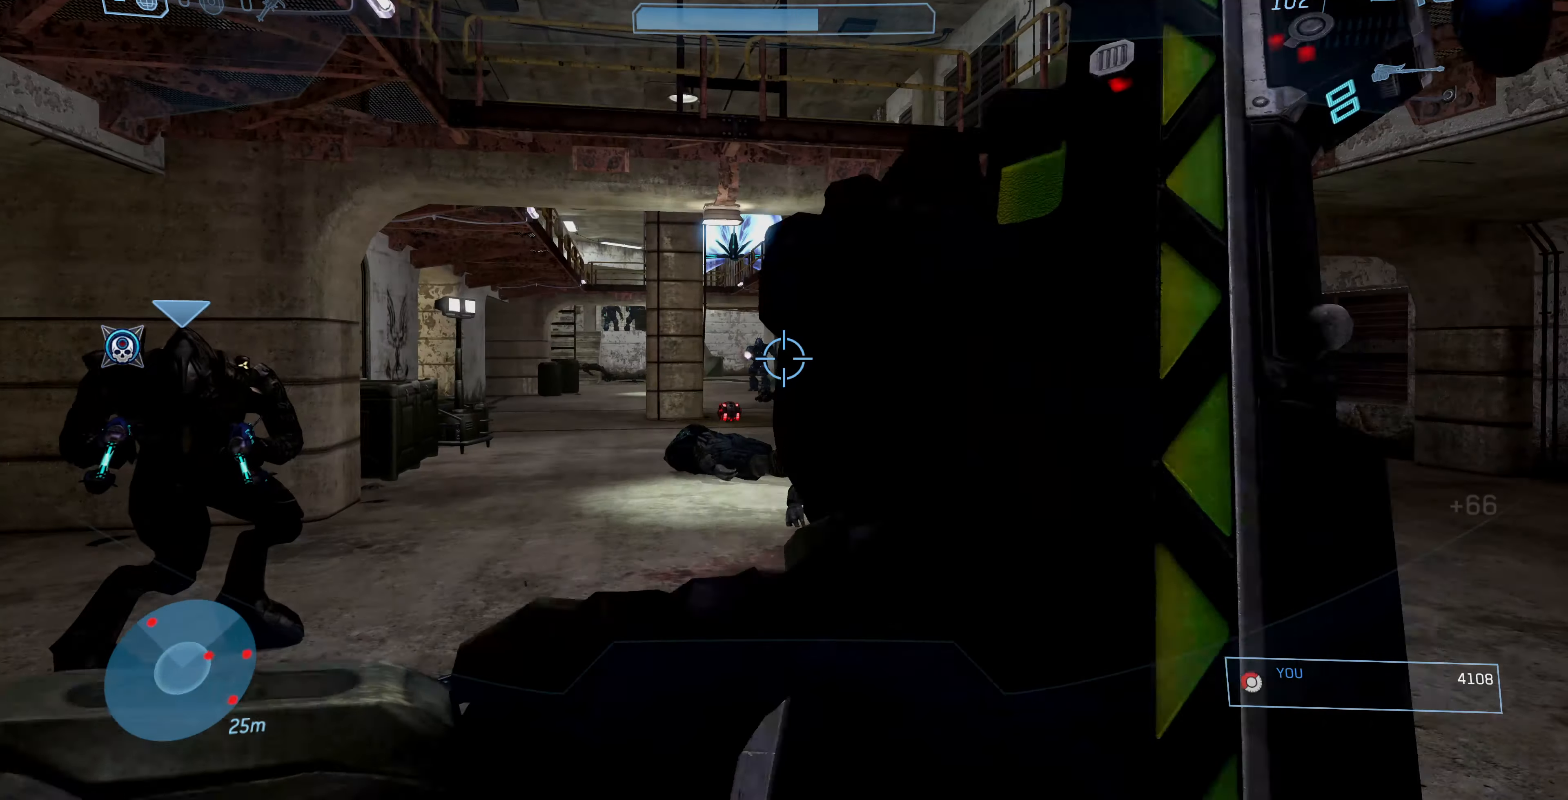
{"buttons": [], "left_stick": "left", "right_stick": "center", "events": [[33, "left_stick", "down-left"], [67, "right_stick", "left"], [200, "right_stick", "center"], [500, "left_stick", "left"]]}
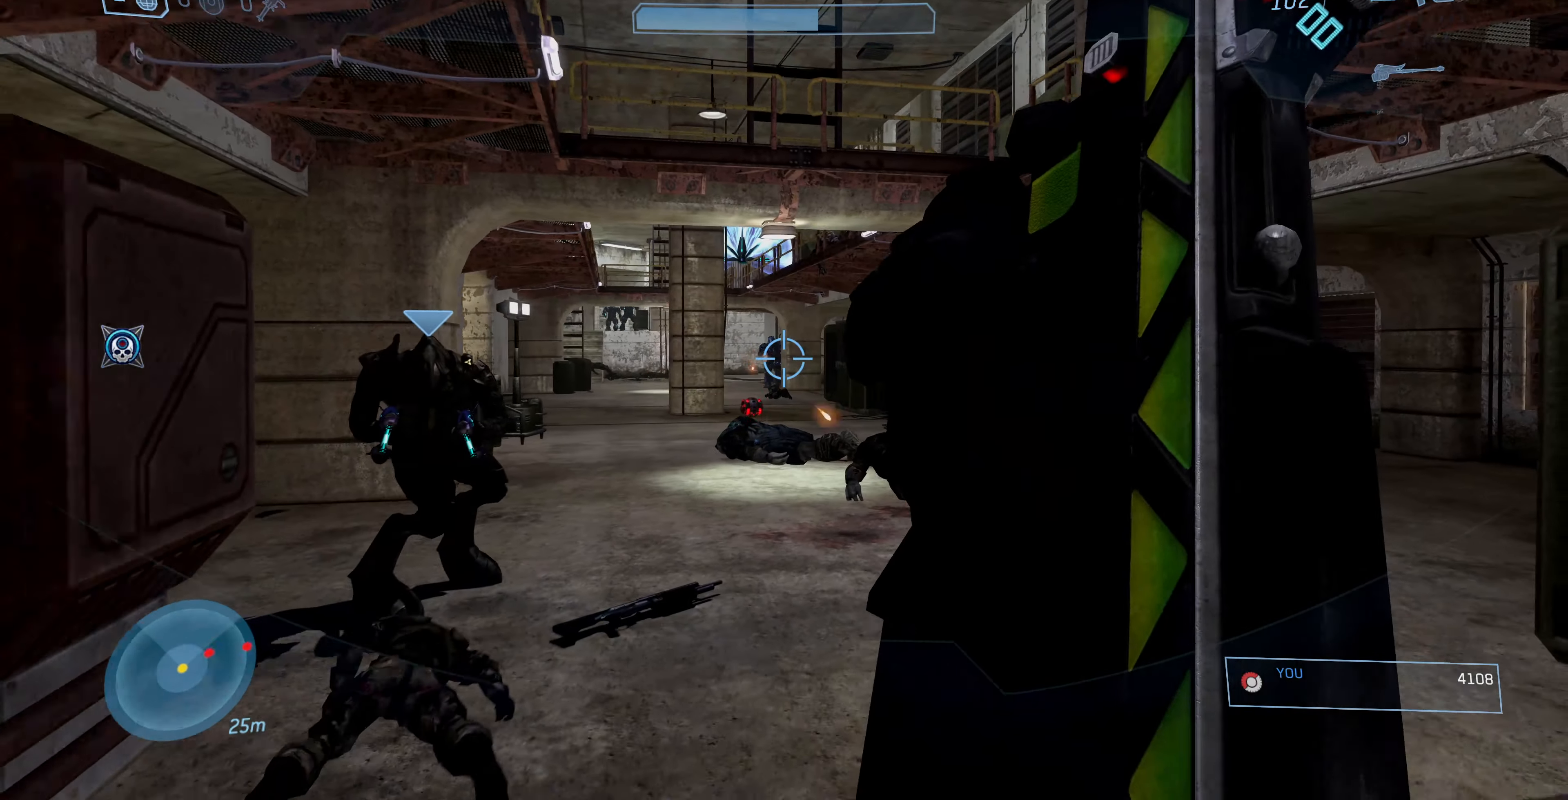
{"buttons": [], "left_stick": "center", "right_stick": "center", "events": [[33, "left_stick", "up"], [467, "left_stick", "center"]]}
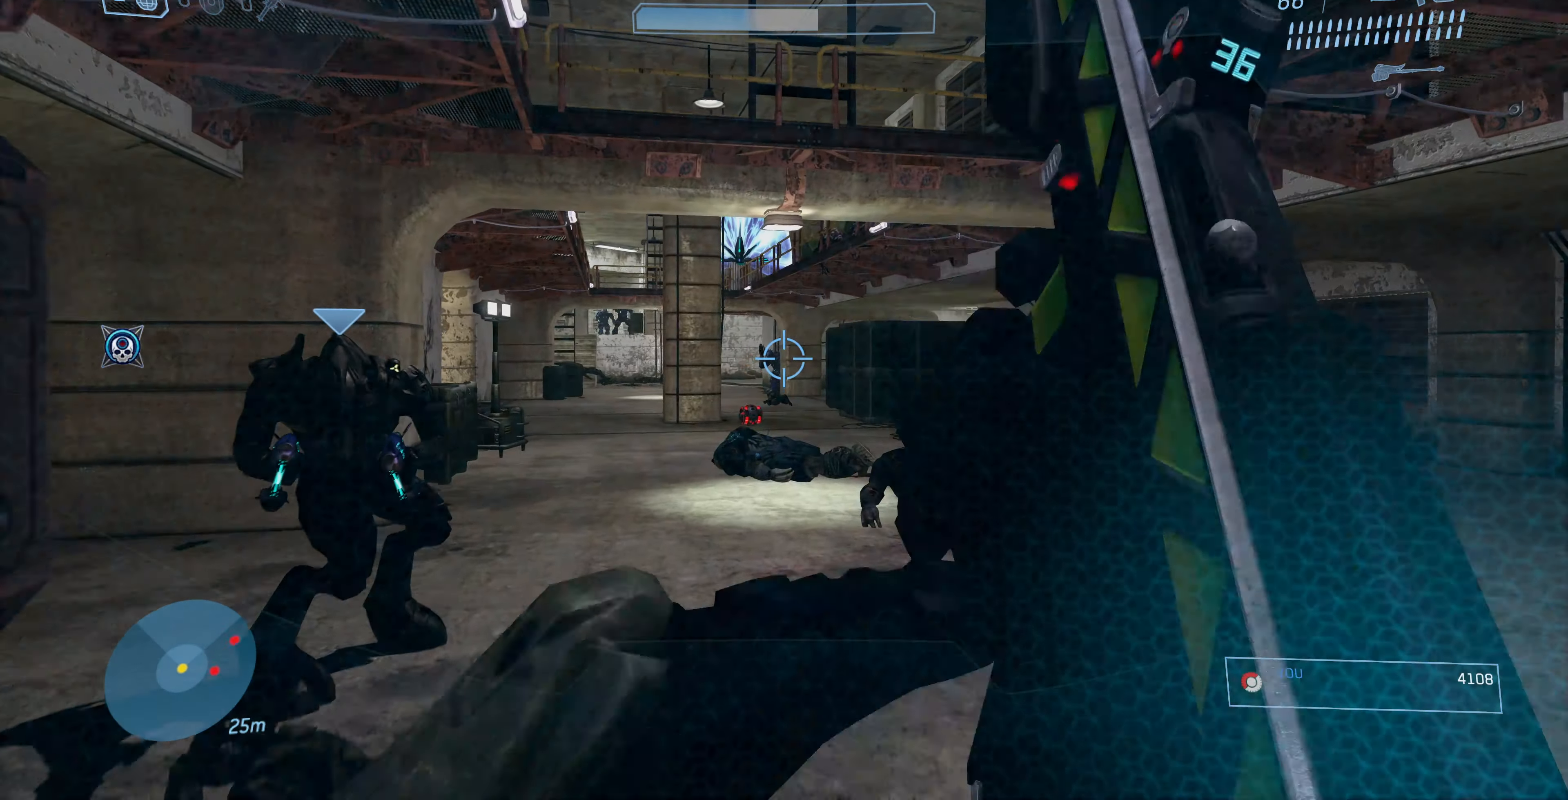
{"buttons": [], "left_stick": "center", "right_stick": "center", "events": [[33, "left_stick", "right"], [167, "right_stick", "left"], [233, "left_stick", "center"], [300, "right_stick", "center"]]}
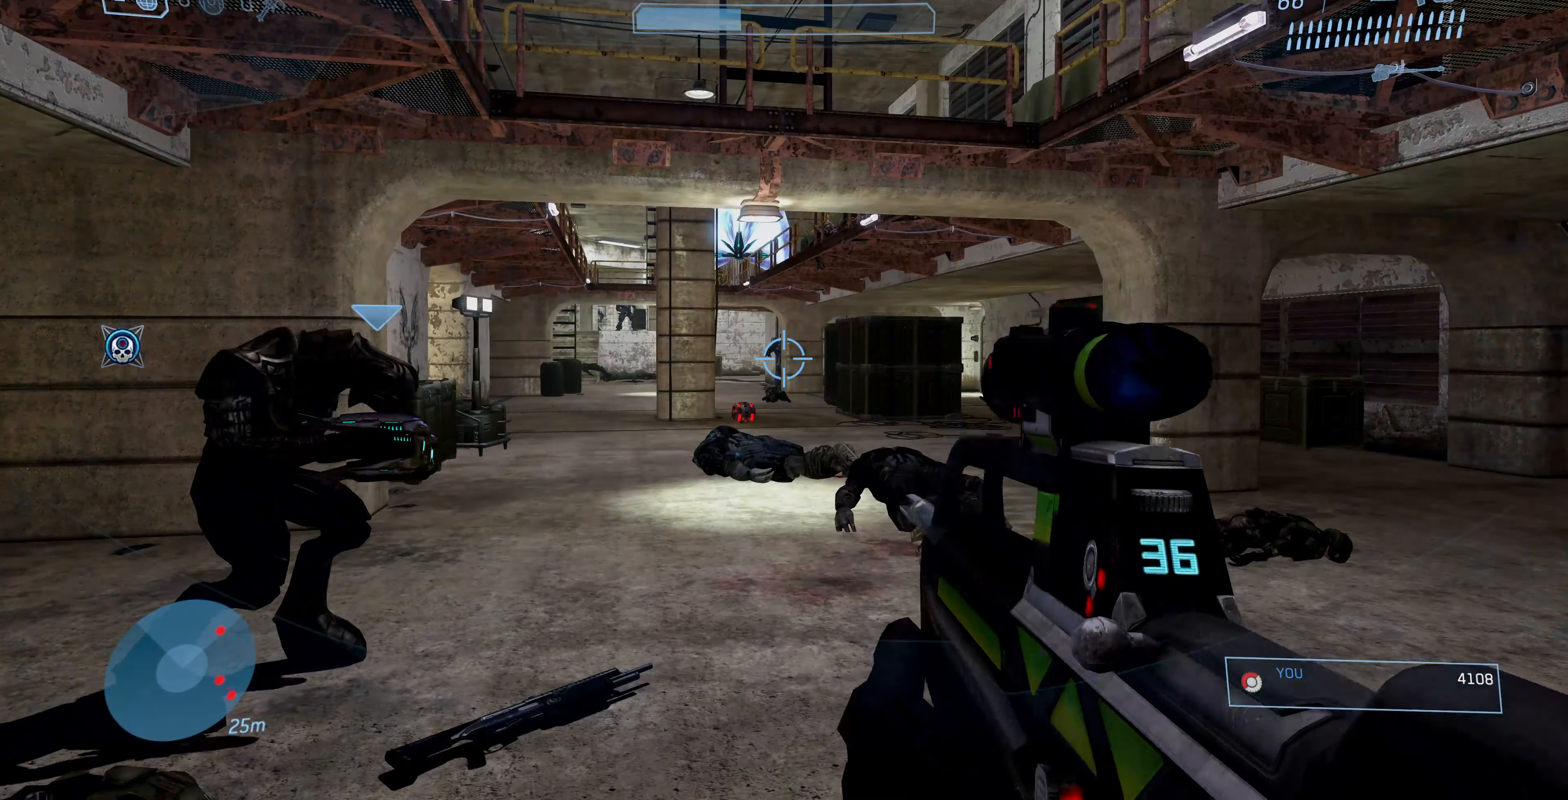
{"buttons": ["R3"], "left_stick": "up", "right_stick": "center", "events": [[233, "right_stick", "left"], [267, "left_stick", "up-left"], [333, "right_stick", "center"], [433, "R3", "down"], [467, "left_stick", "up"]]}
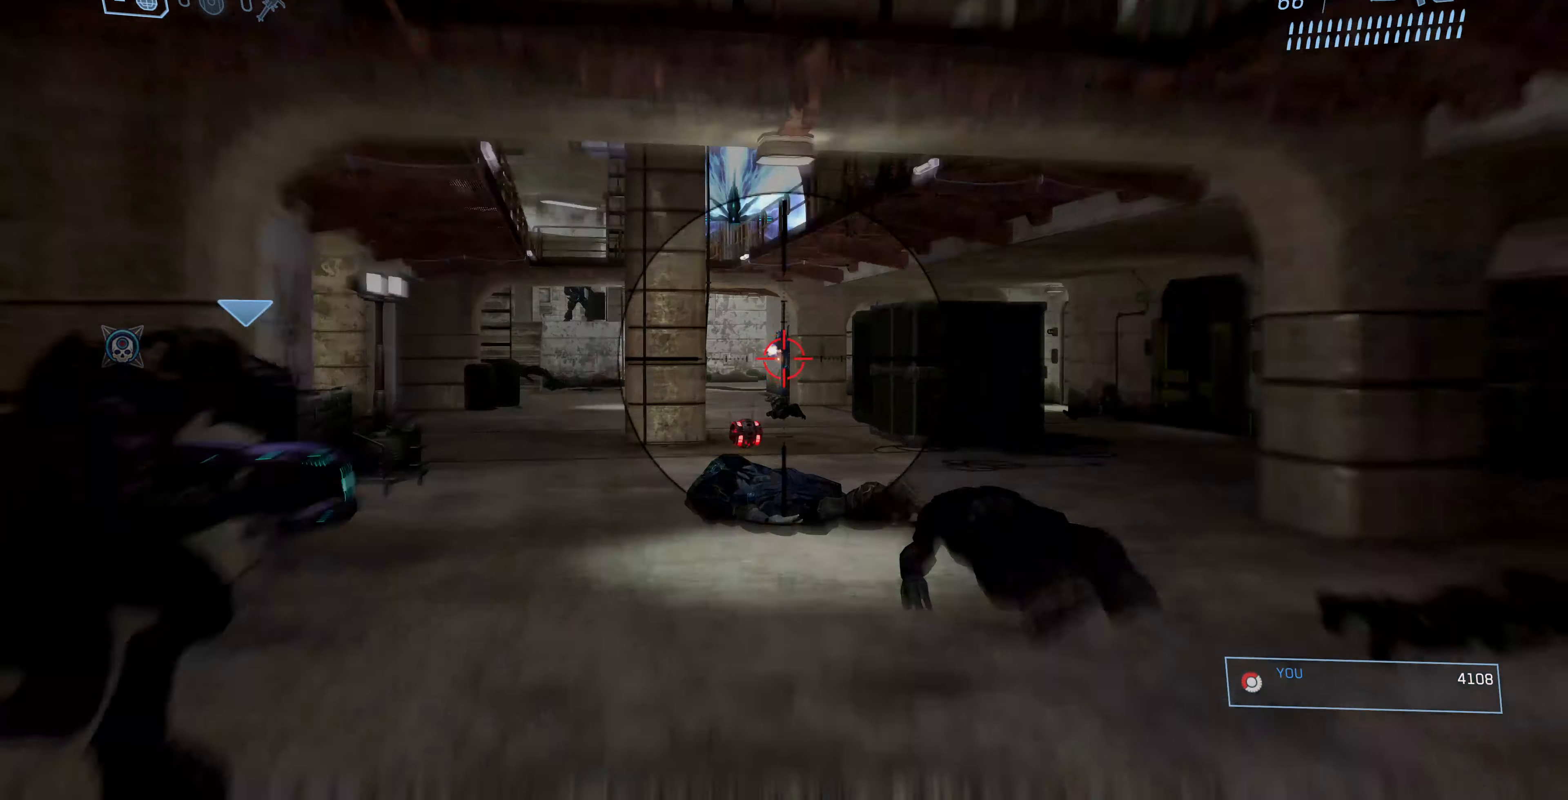
{"buttons": [], "left_stick": "down-left", "right_stick": "up-right", "events": [[33, "R3", "up"], [33, "right_stick", "down"], [167, "R2", "down"], [200, "left_stick", "up-left"], [200, "right_stick", "center"], [300, "R2", "up"], [367, "left_stick", "left"], [467, "left_stick", "down-left"], [500, "right_stick", "up-right"]]}